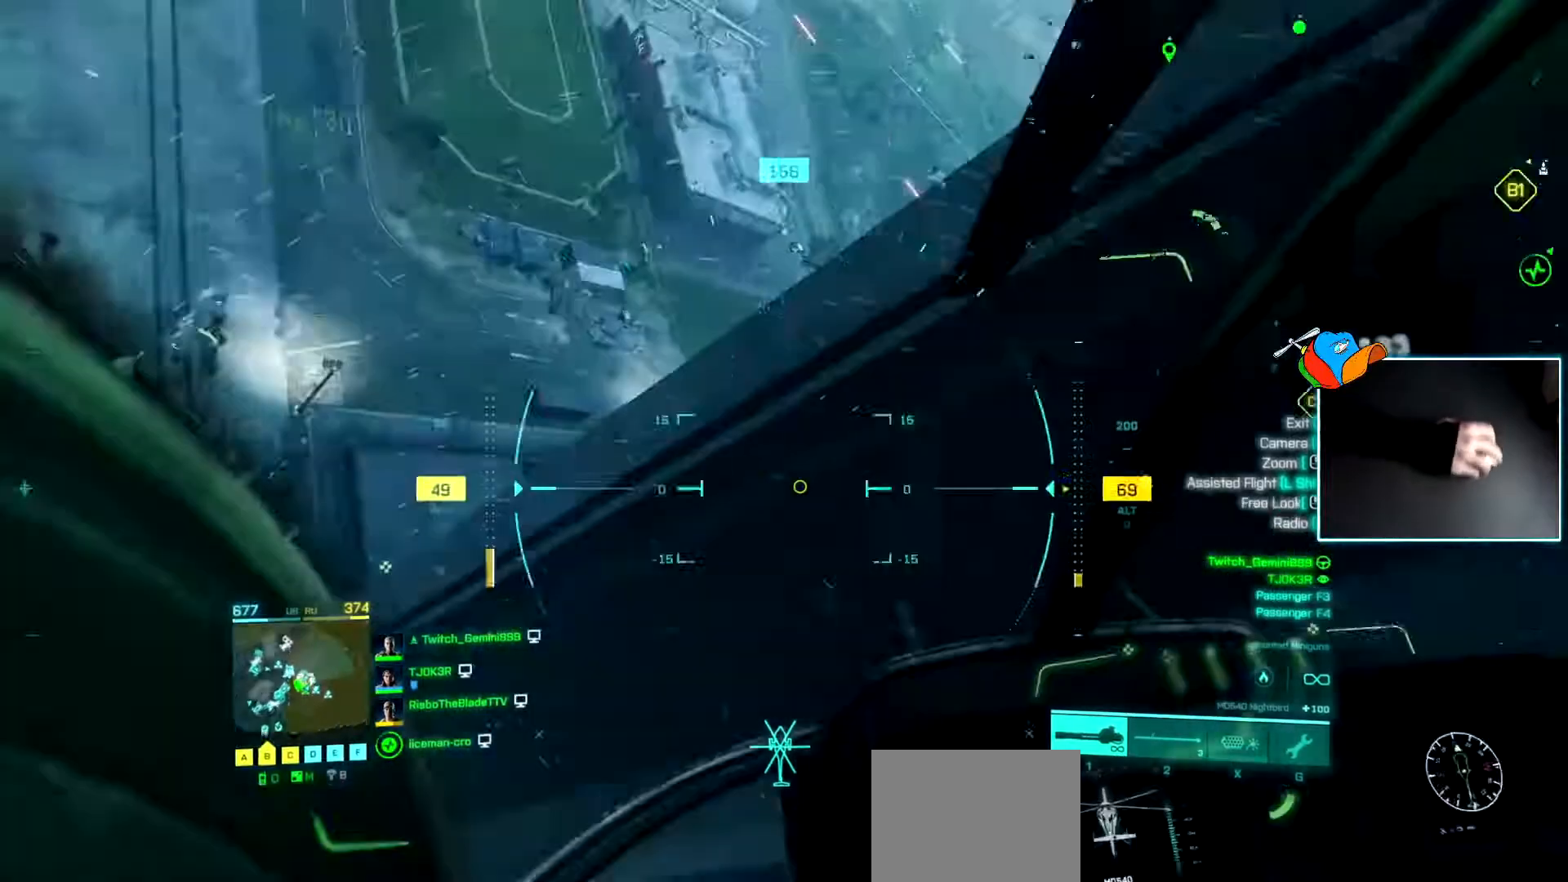
Gameplay with keyboard; each line is a JSON object with the keys held at the frame after it. "events" lists presses ("down") and releases ("up") of "a", "c", "d", "e", "f", "q", "r", "s", "v", "w", "x" and "z" between this image and that frame as [ms after this image, input, new state], when the widget could be followed in between. No other keys are recorded. Mouse input is not recorded.
{"keys": [], "events": [[33, "c", "up"], [133, "w", "down"], [216, "a", "up"], [267, "d", "down"], [317, "w", "up"], [500, "d", "up"]]}
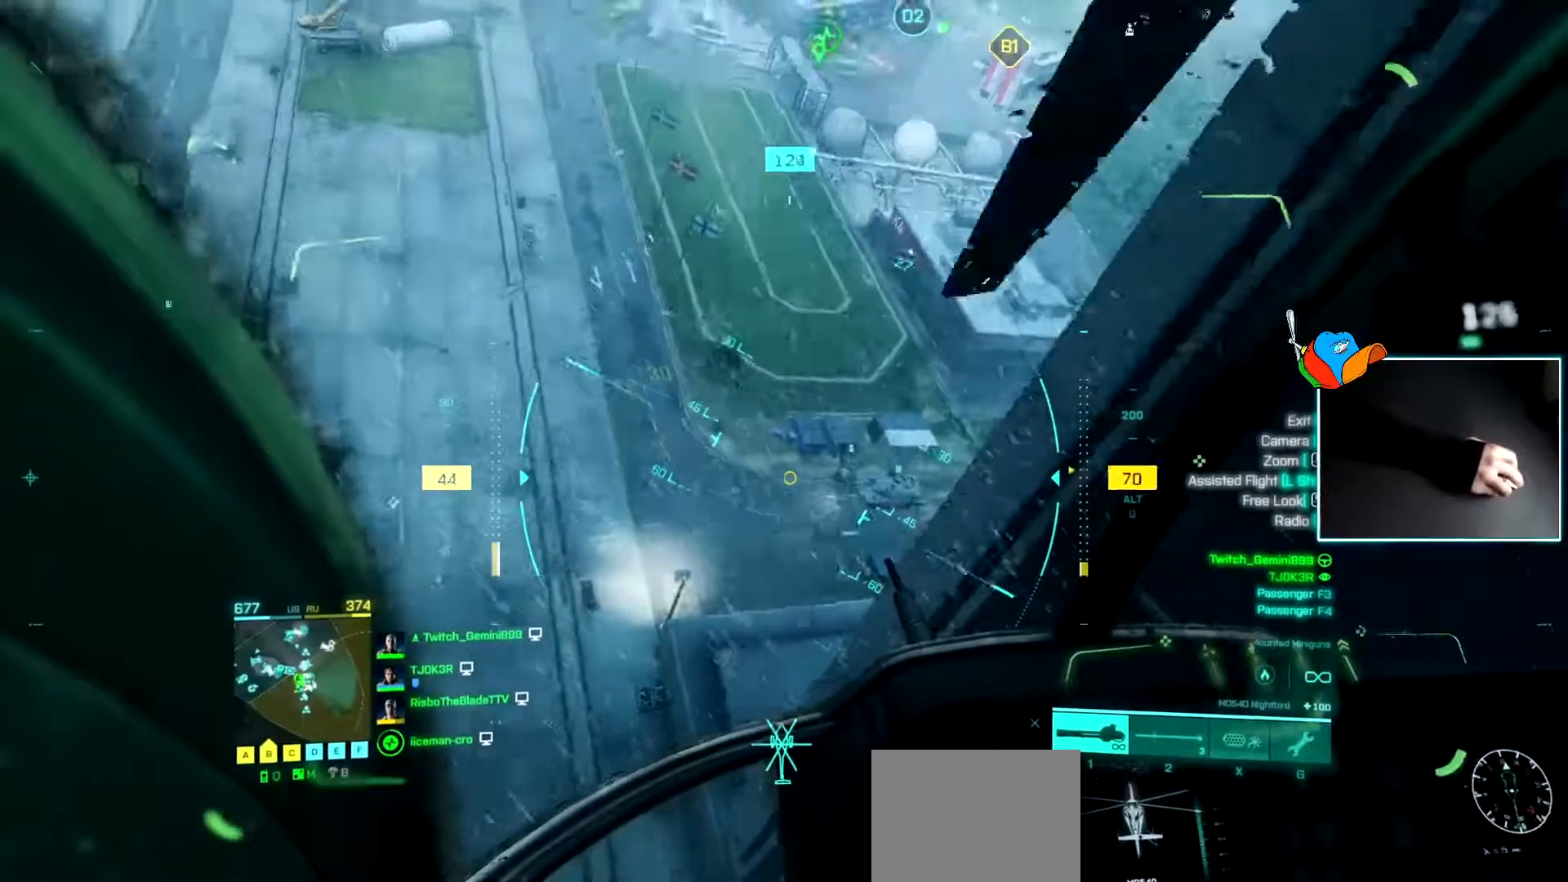
{"keys": ["a"], "events": [[467, "a", "down"]]}
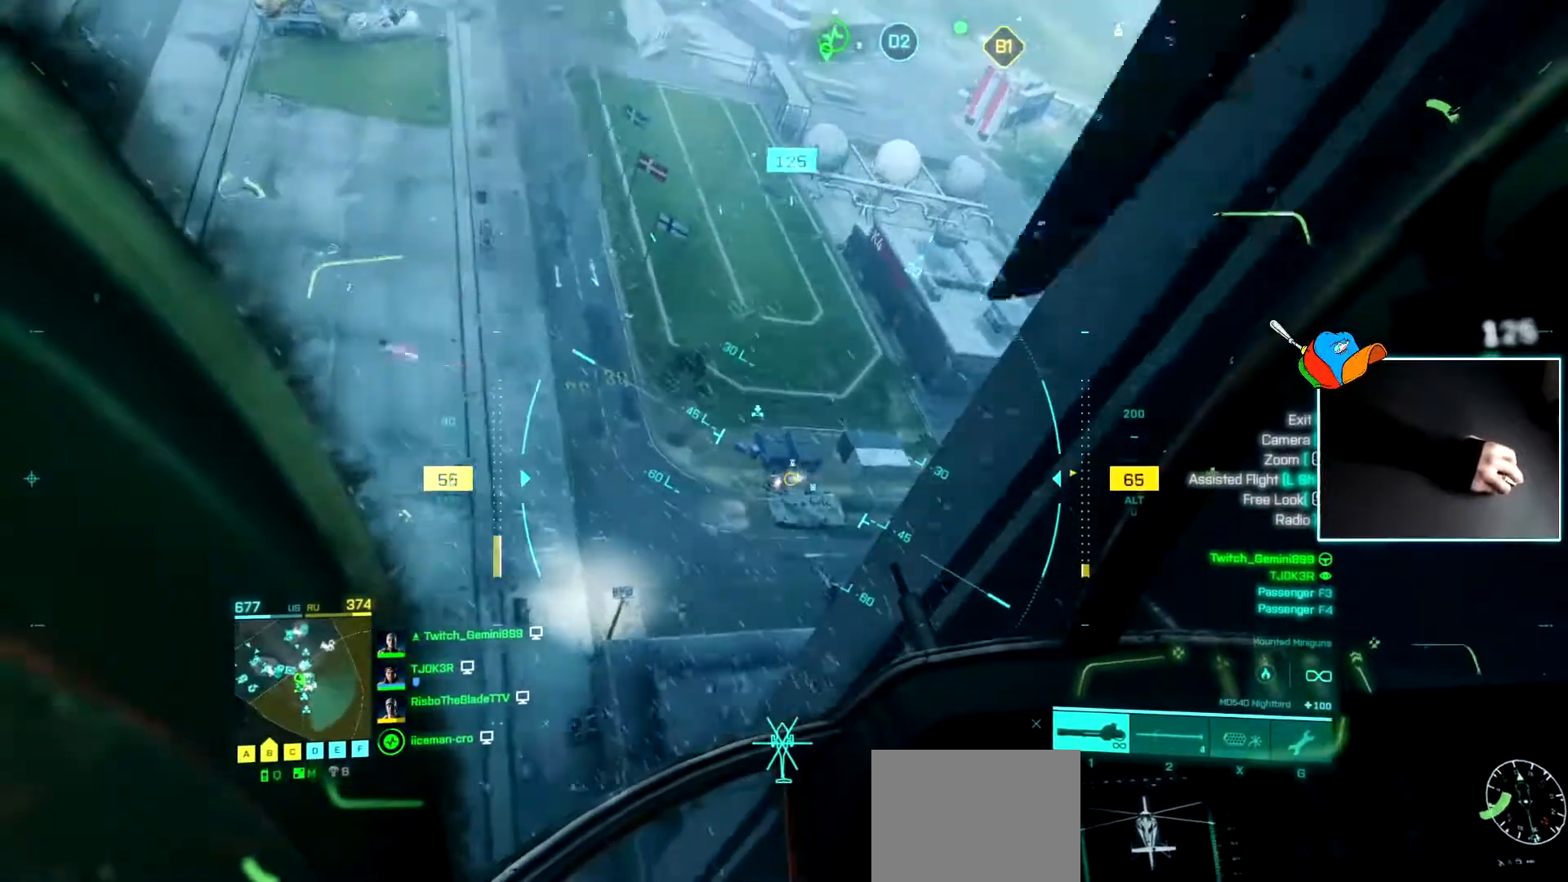
{"keys": ["w"], "events": [[66, "a", "up"], [116, "d", "down"], [200, "w", "down"], [250, "d", "up"], [400, "d", "down"], [483, "d", "up"]]}
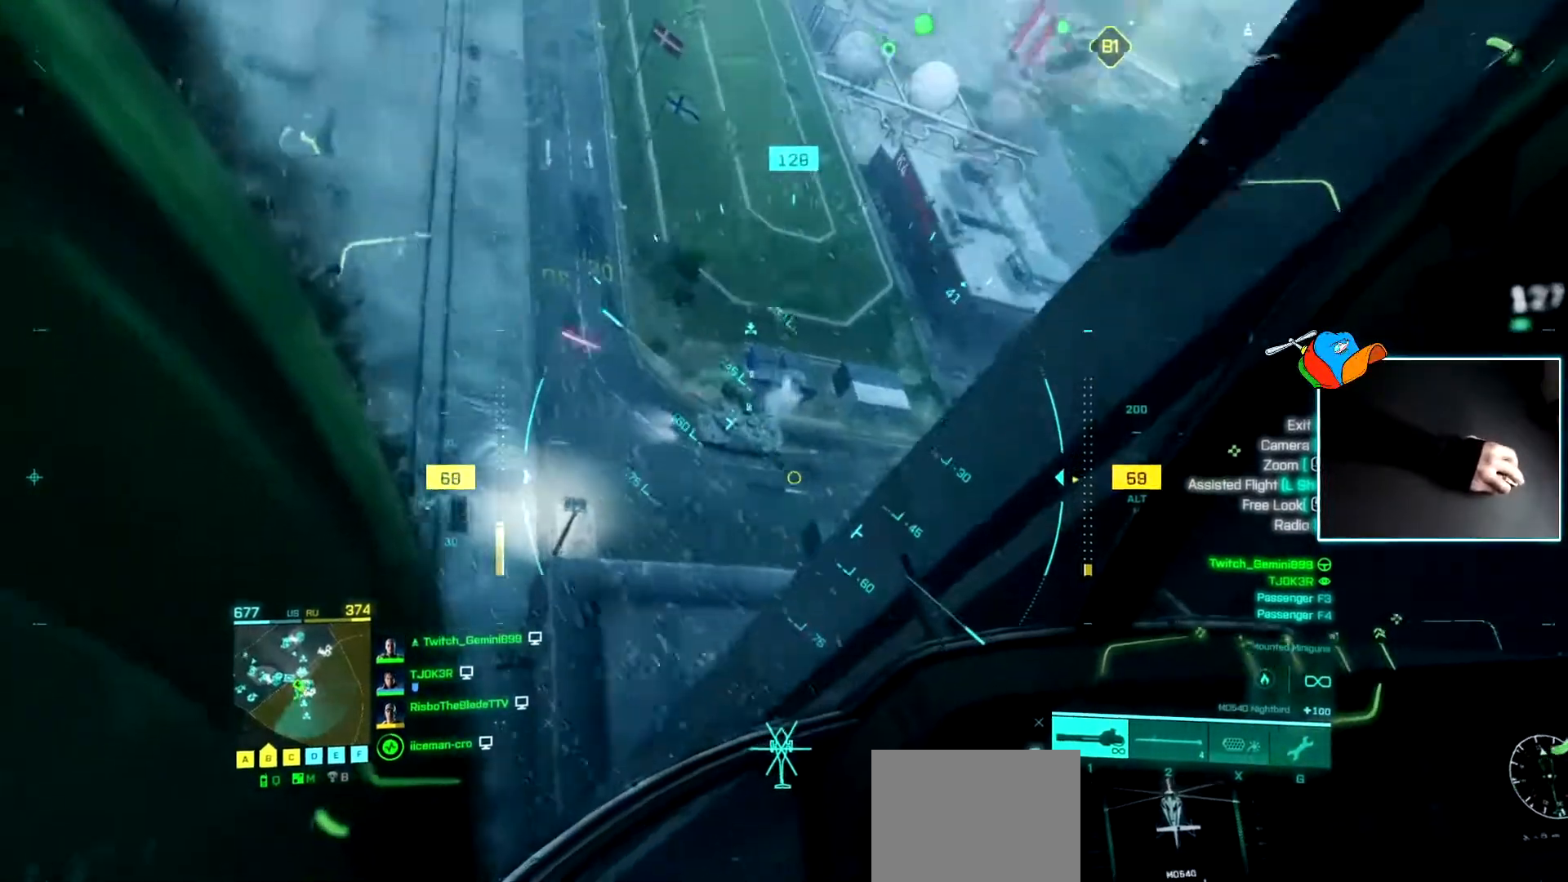
{"keys": ["c", "w"], "events": [[134, "d", "down"], [384, "d", "up"], [468, "c", "down"]]}
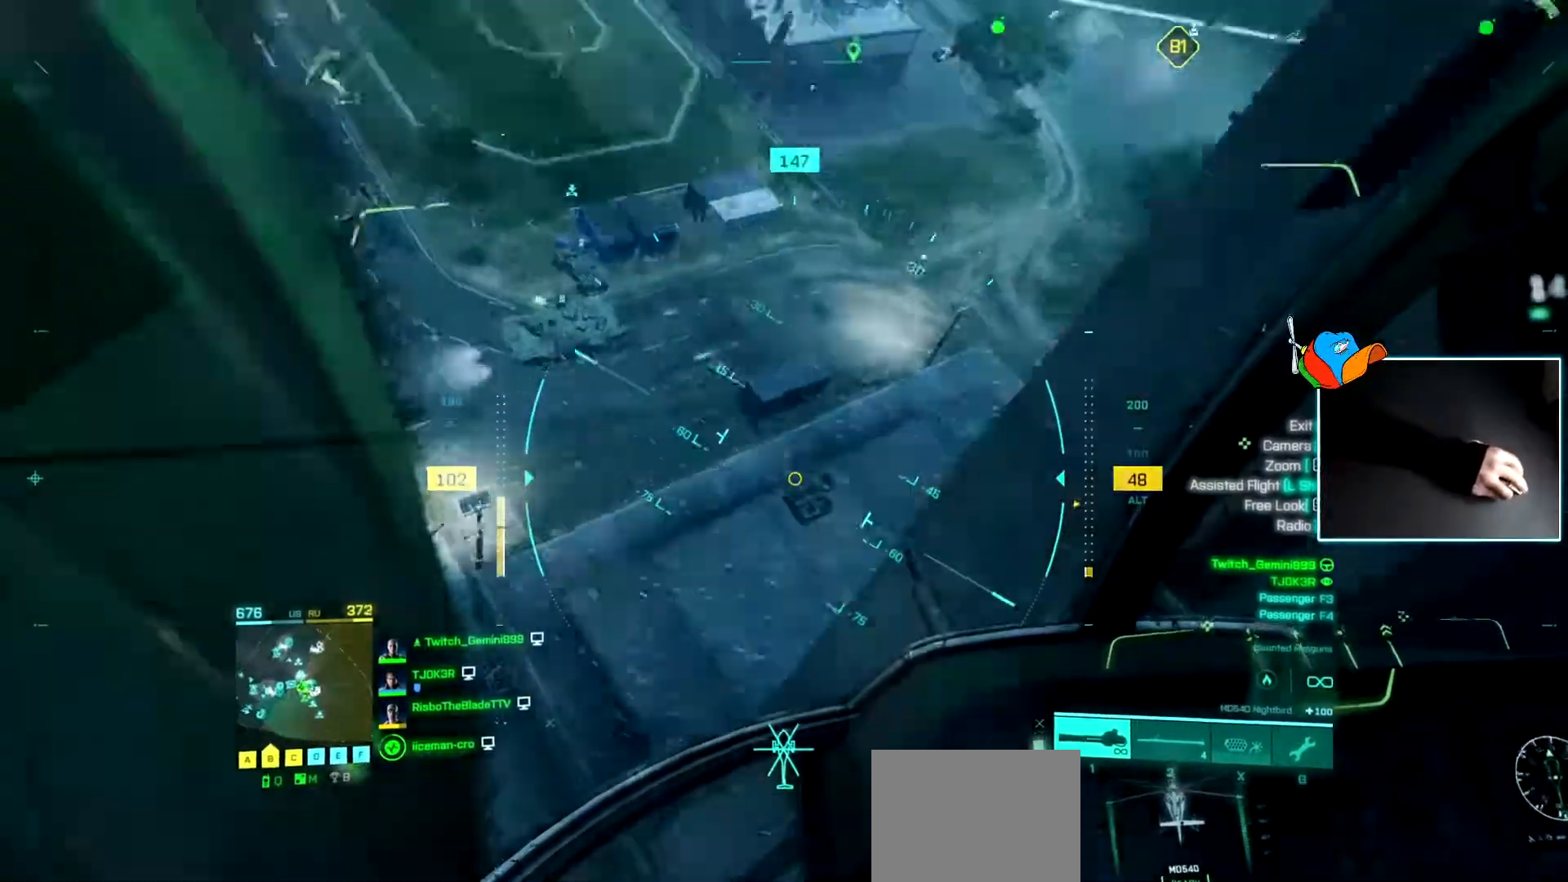
{"keys": ["d", "w"], "events": [[67, "c", "up"], [167, "d", "down"]]}
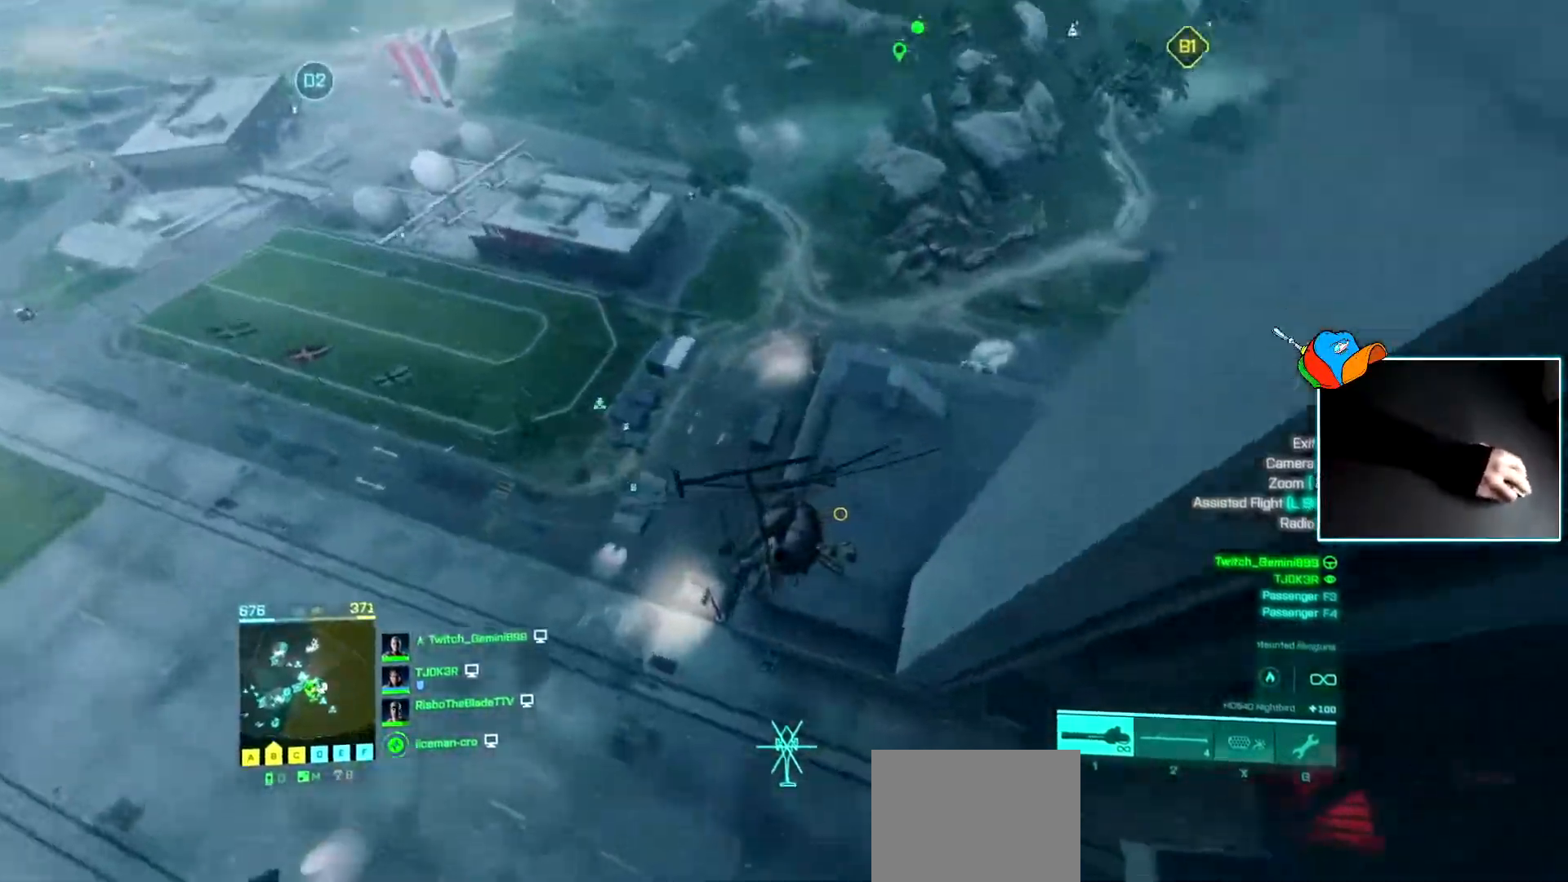
{"keys": ["d", "w"], "events": []}
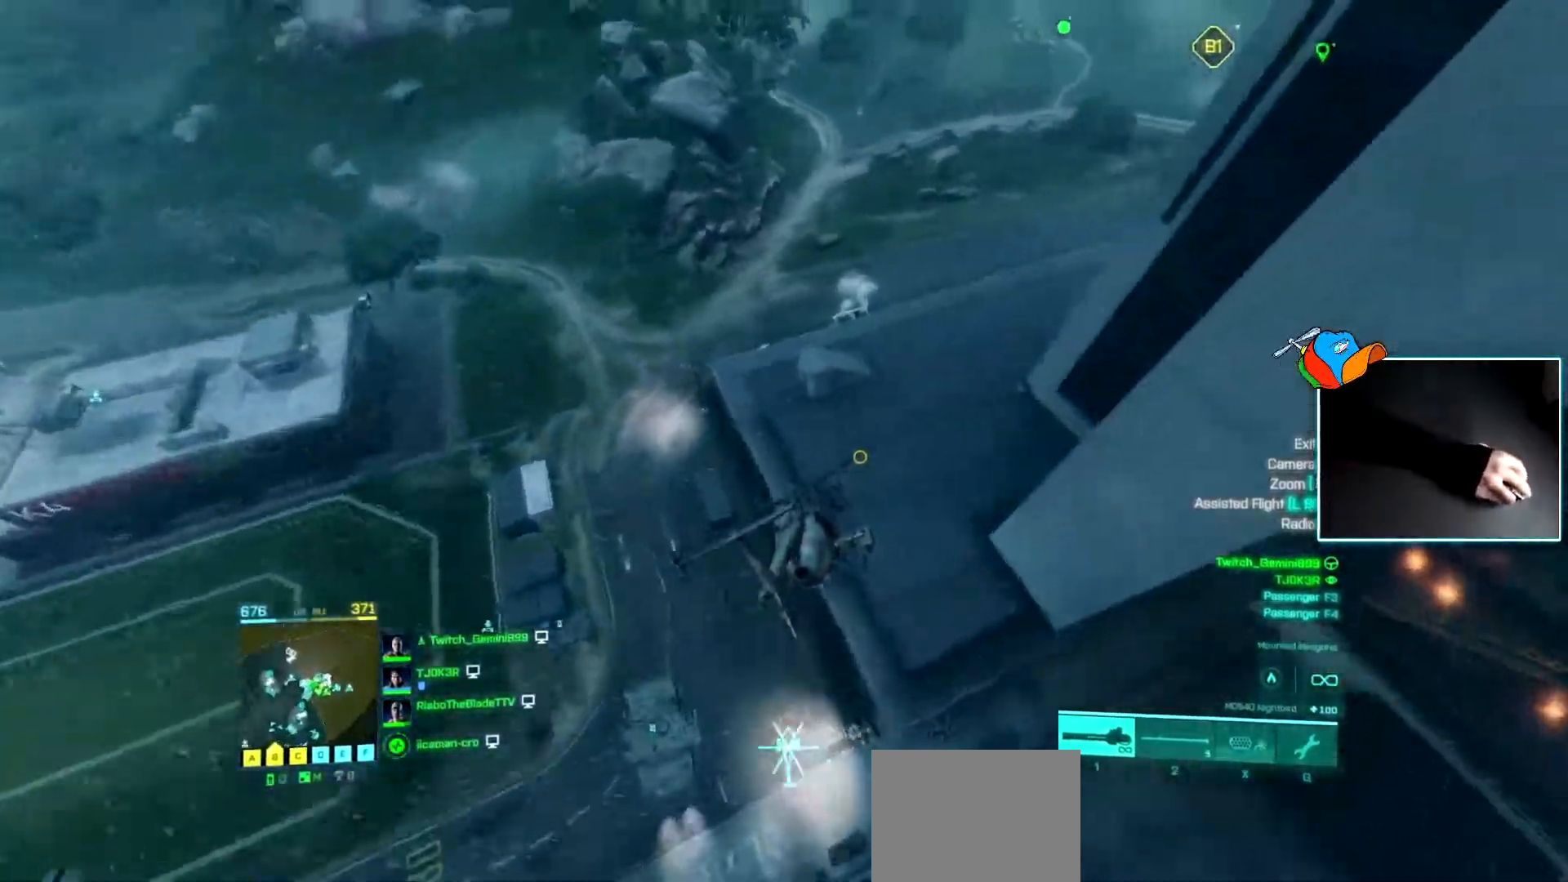
{"keys": ["d", "w"], "events": []}
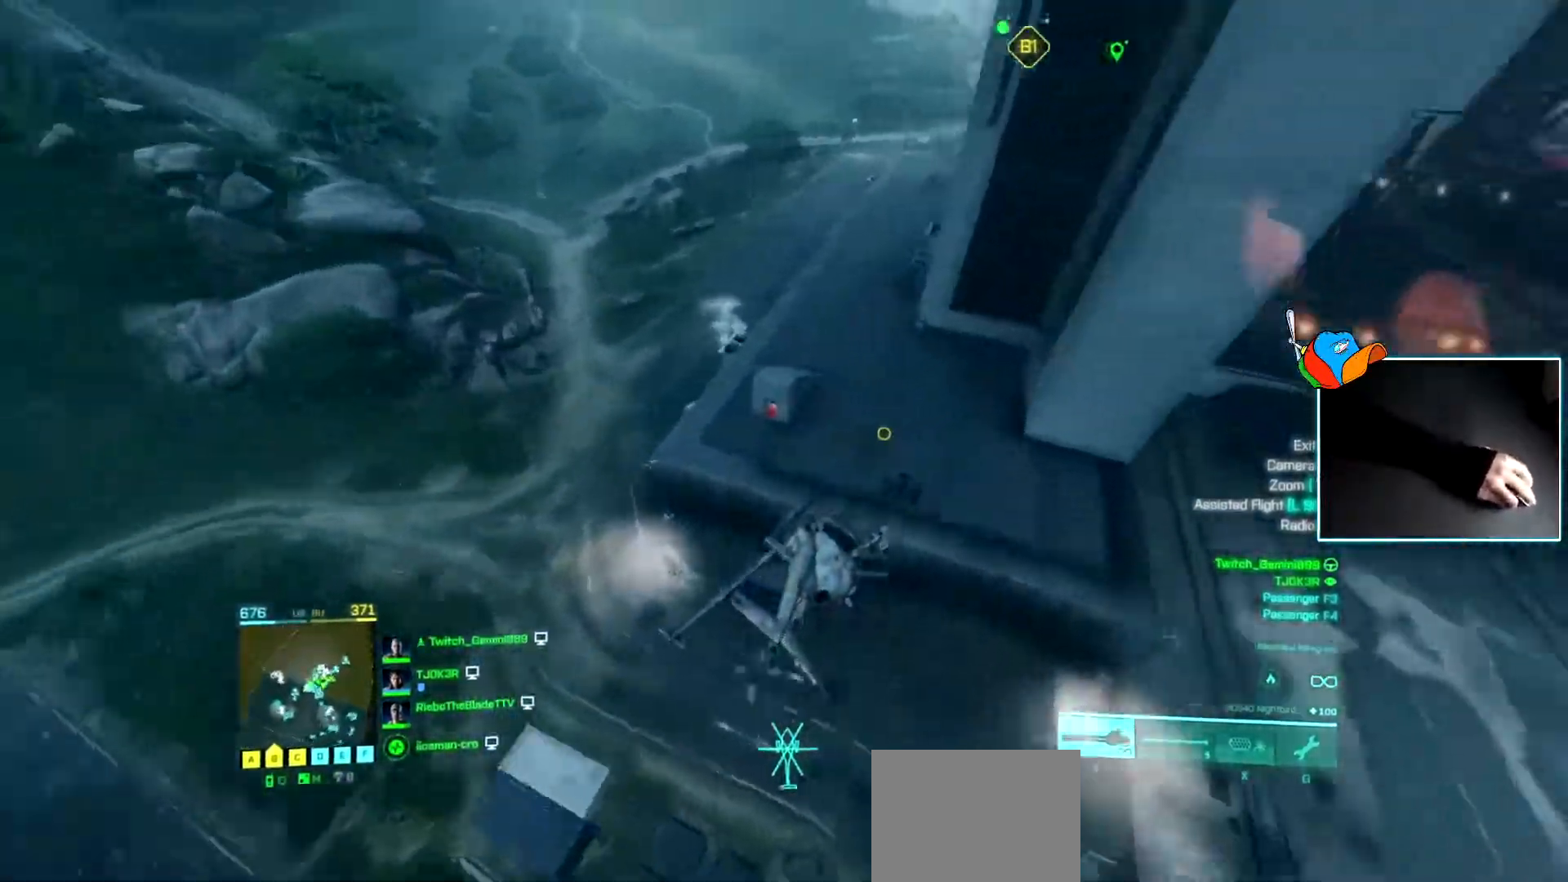
{"keys": [], "events": [[151, "d", "up"], [184, "a", "down"], [301, "a", "up"], [351, "w", "up"]]}
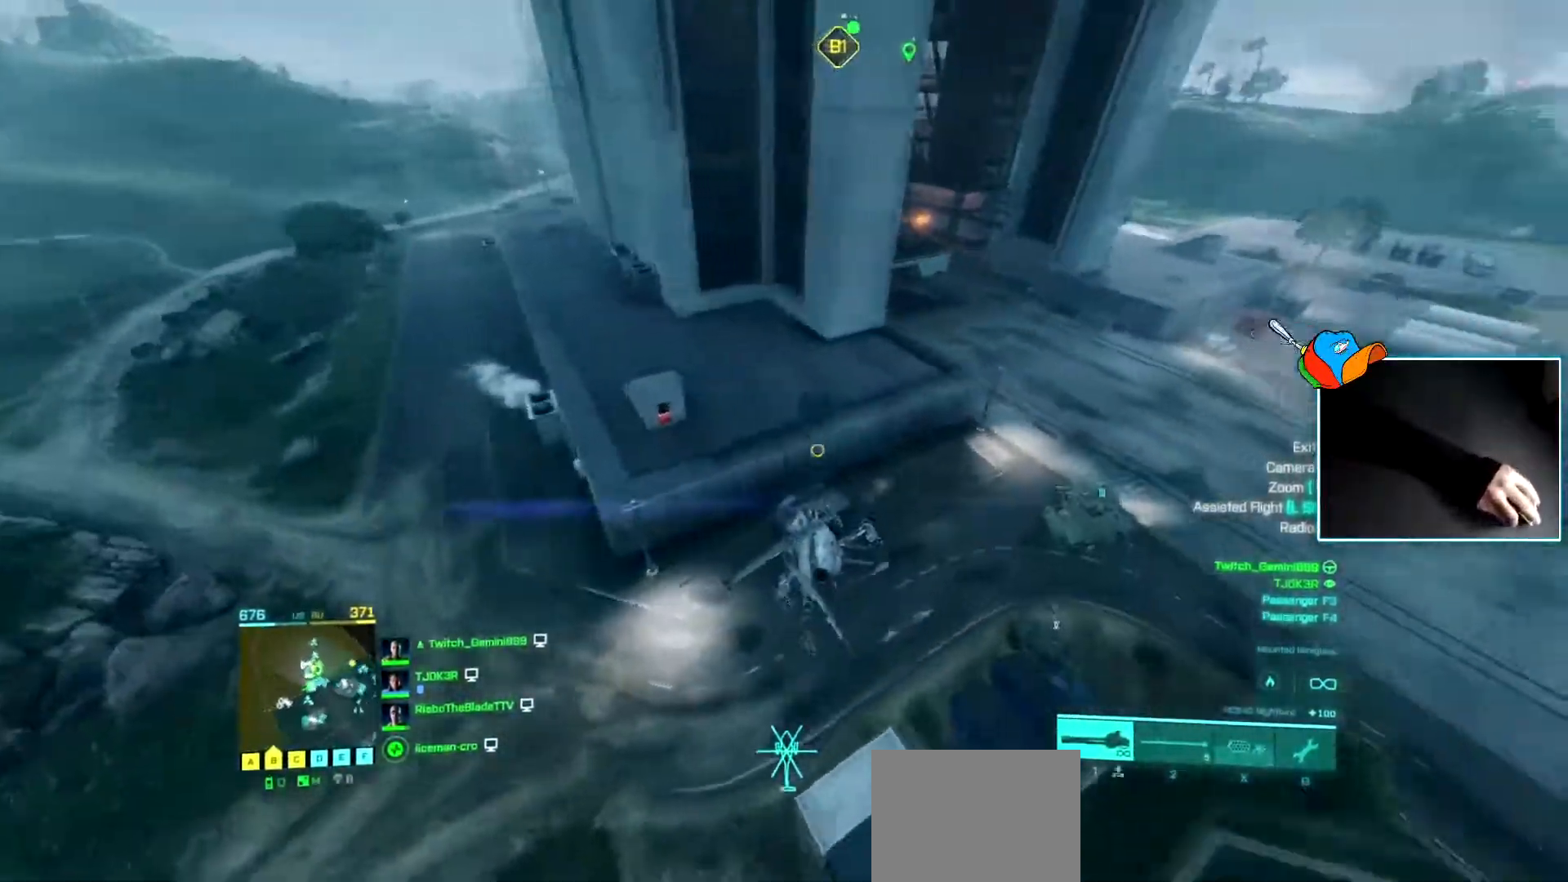
{"keys": ["w"], "events": [[350, "w", "down"]]}
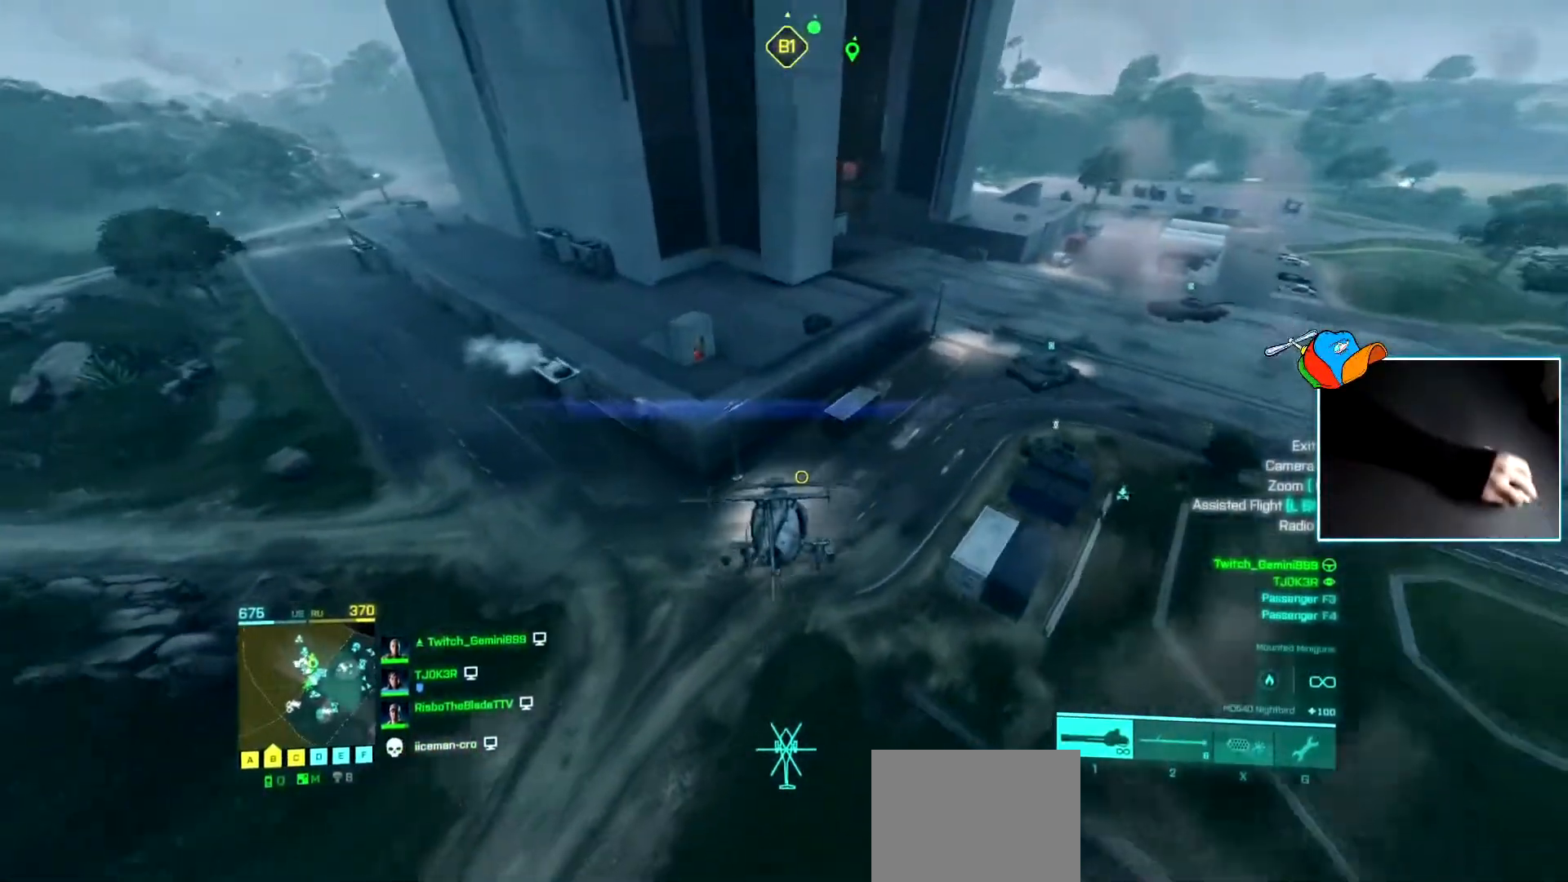
{"keys": ["w"], "events": [[217, "a", "down"], [334, "a", "up"]]}
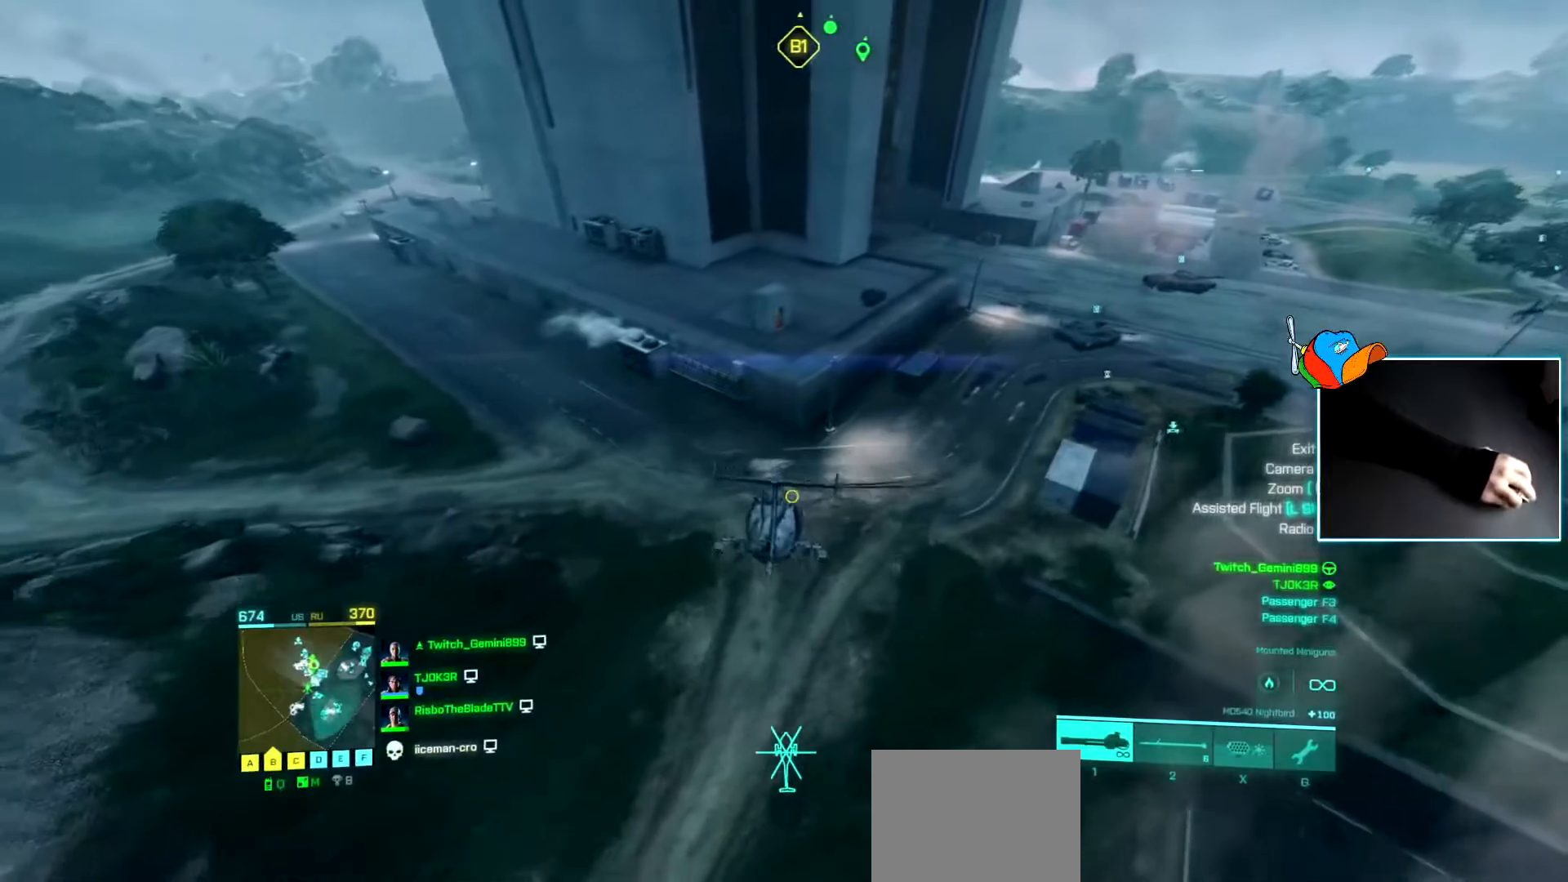
{"keys": ["d"], "events": [[100, "w", "up"], [467, "d", "down"]]}
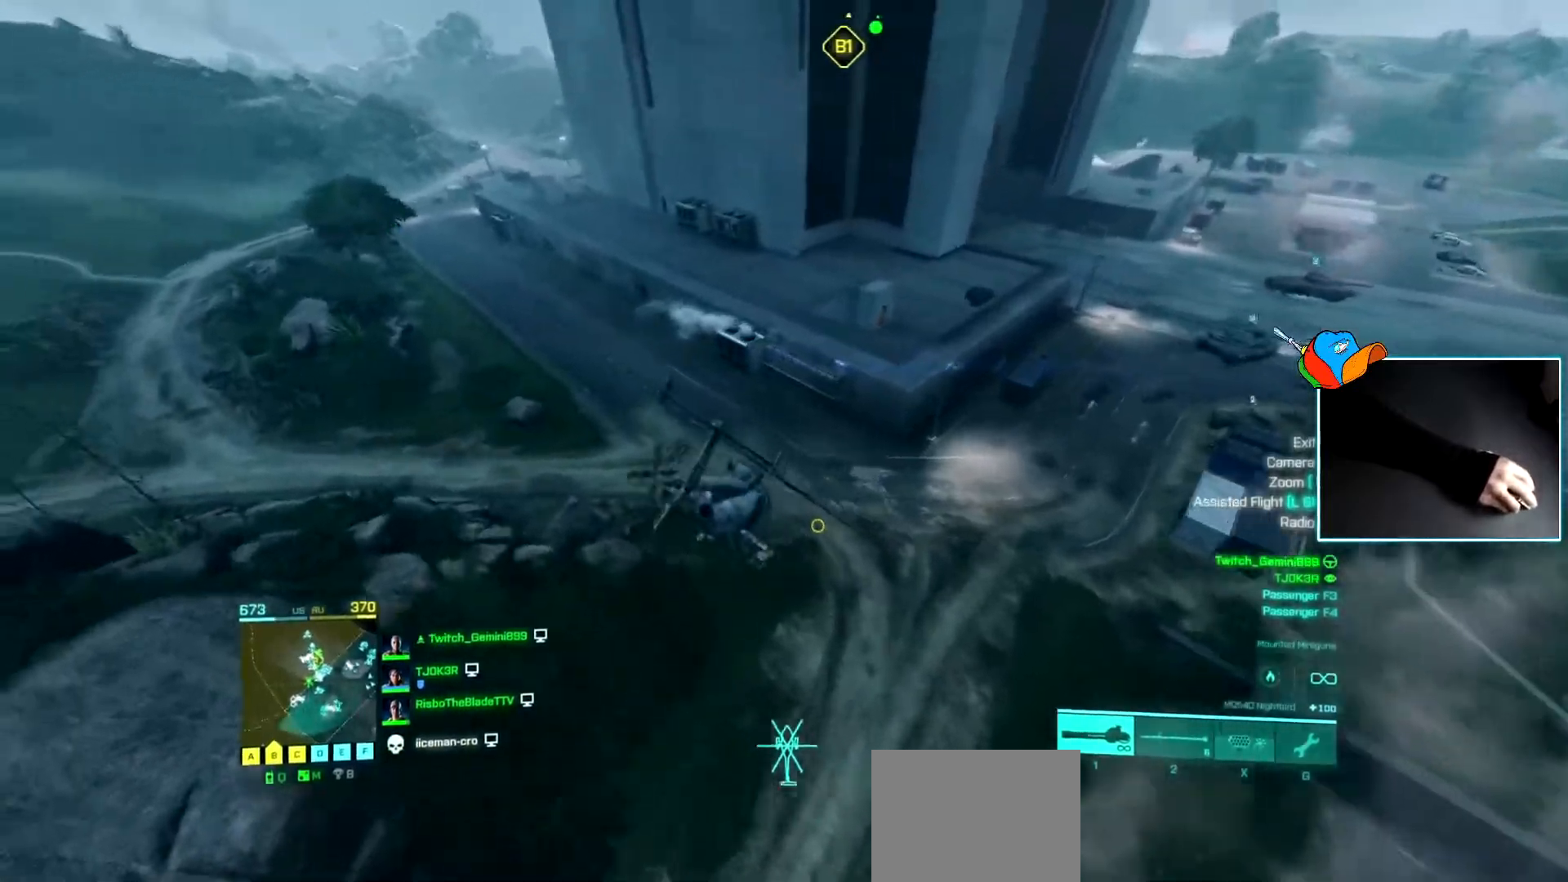
{"keys": ["d", "w"], "events": [[151, "w", "down"]]}
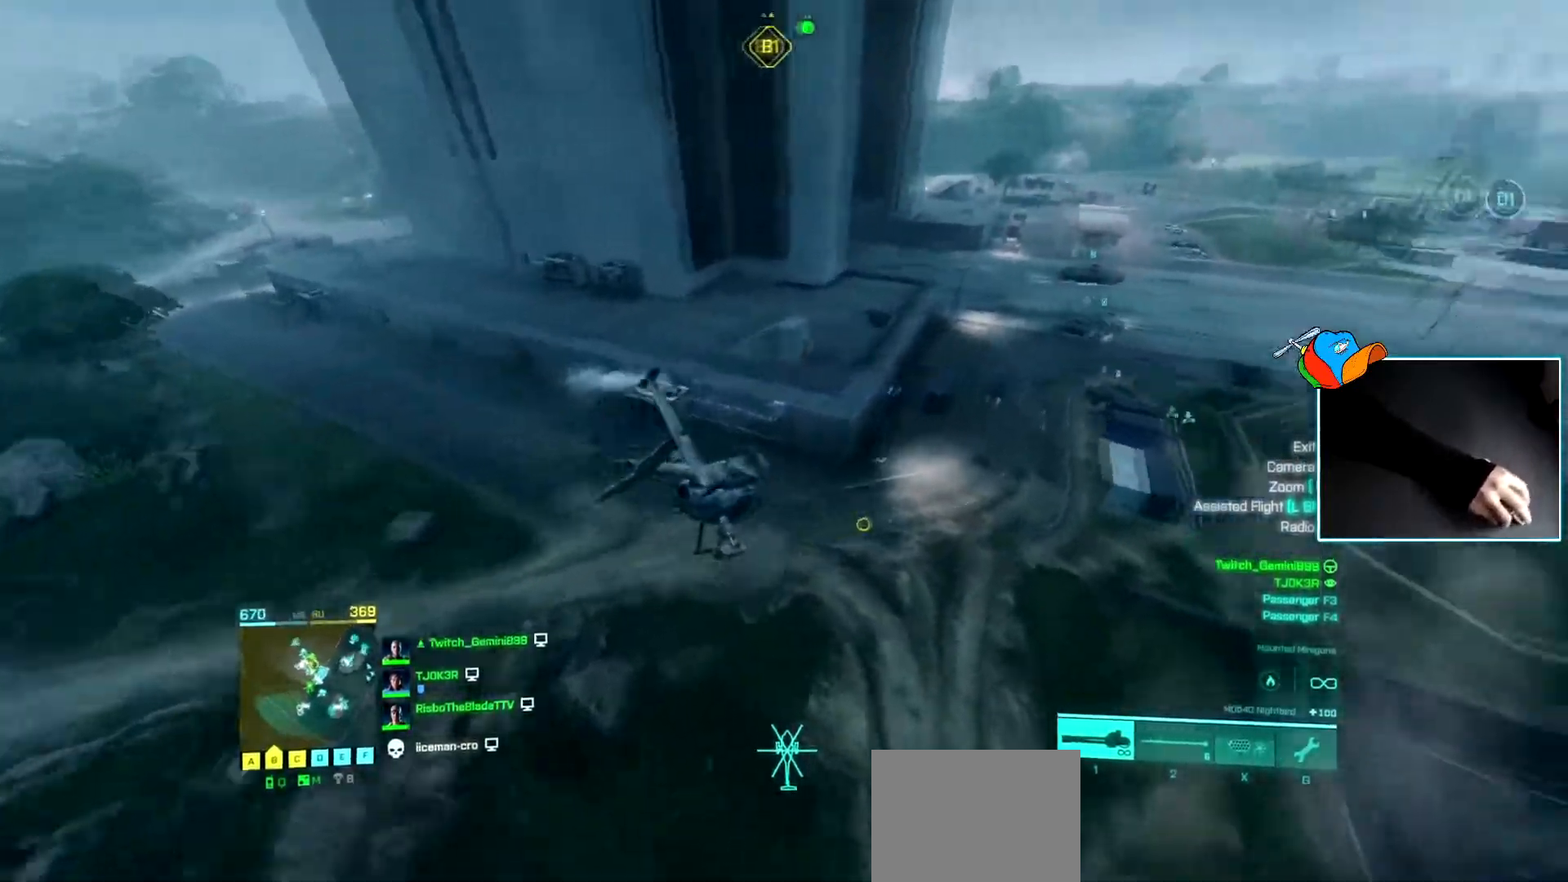
{"keys": [], "events": [[83, "d", "up"], [167, "c", "down"], [233, "c", "up"], [267, "a", "down"], [317, "w", "up"], [367, "a", "up"]]}
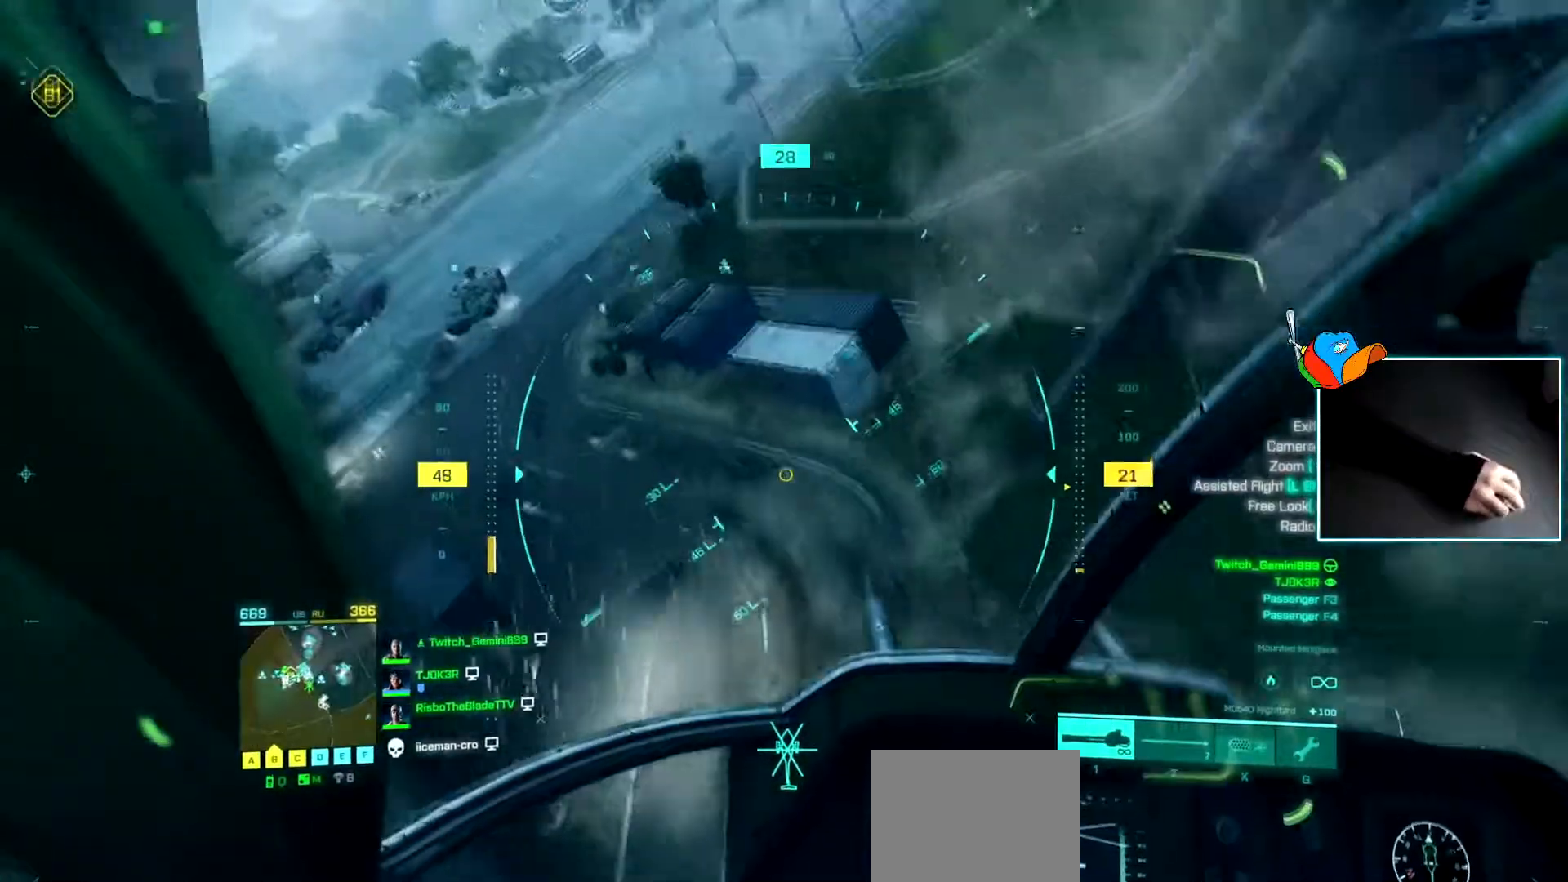
{"keys": ["a"], "events": [[151, "a", "down"]]}
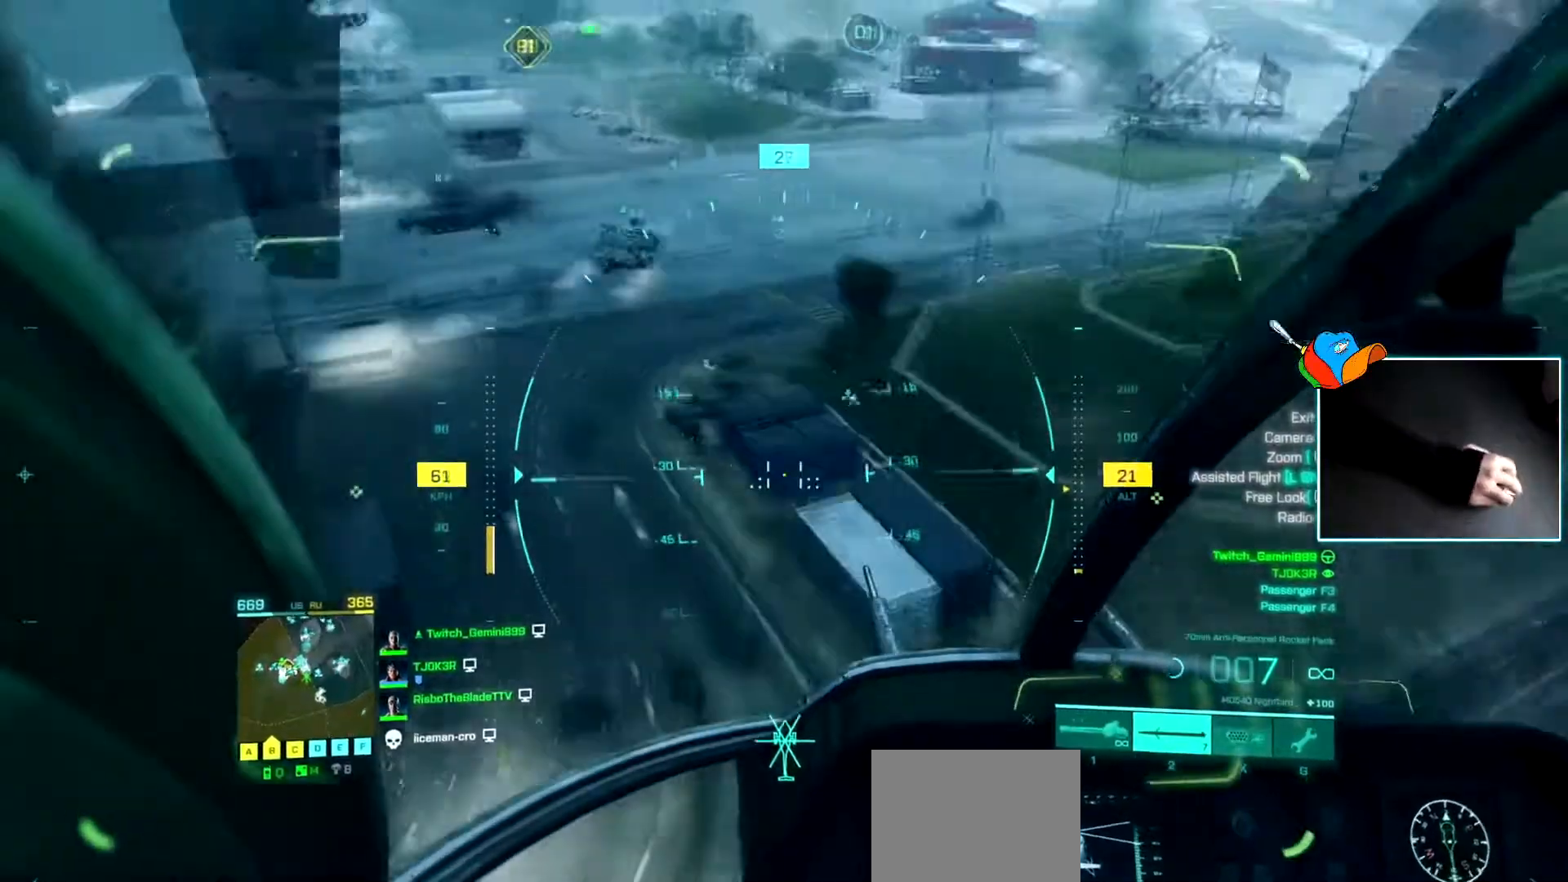
{"keys": ["w"], "events": [[17, "a", "up"], [250, "a", "down"], [350, "a", "up"], [384, "w", "down"], [434, "a", "down"], [484, "a", "up"]]}
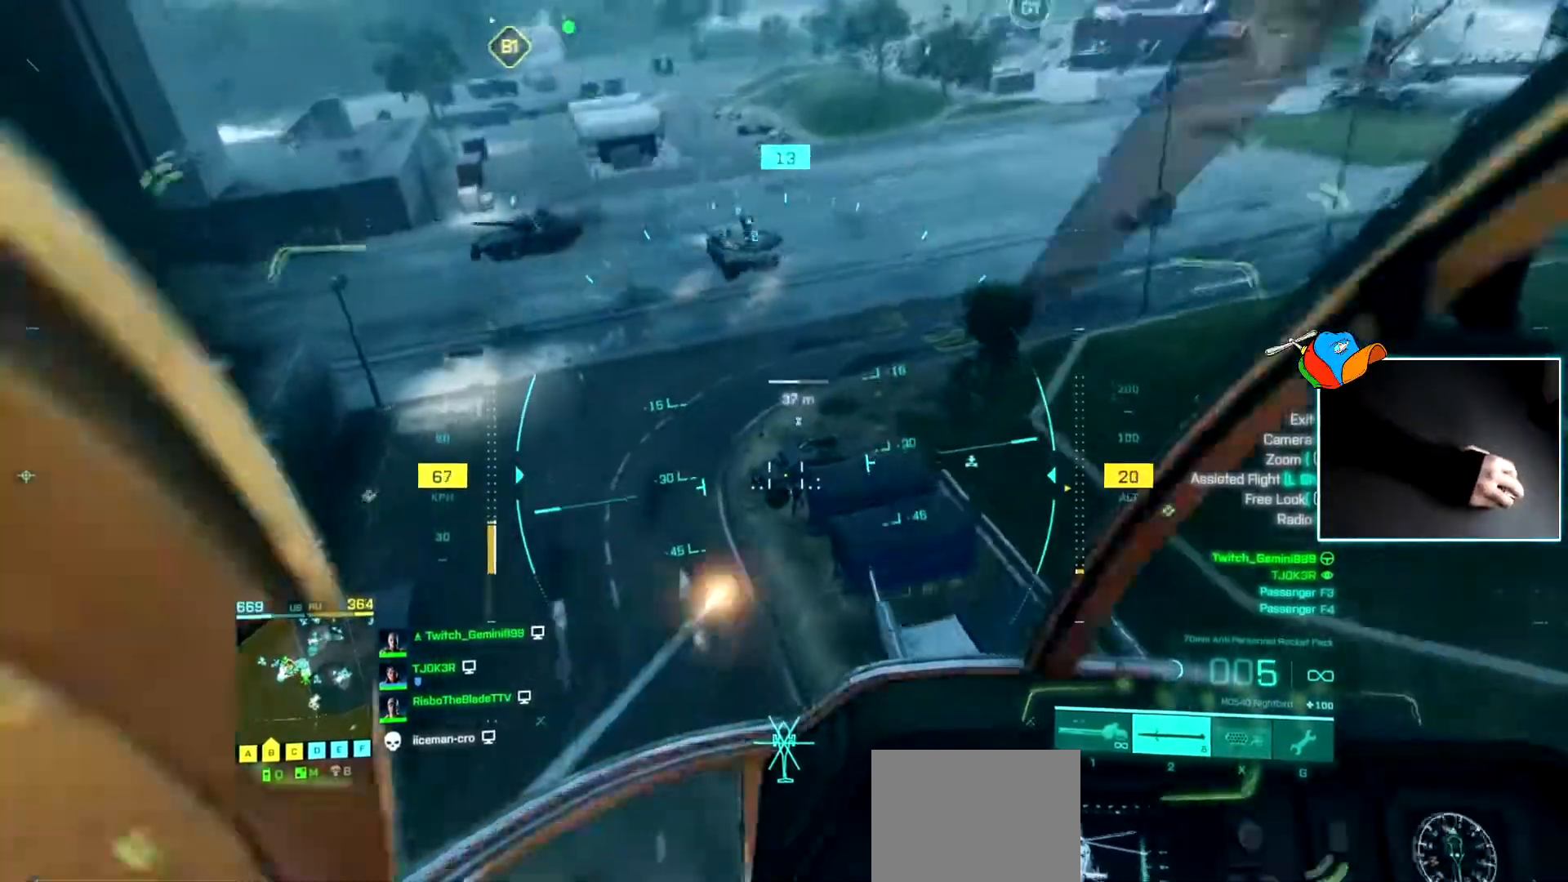
{"keys": ["a", "w"], "events": [[117, "a", "down"], [367, "a", "up"], [451, "a", "down"]]}
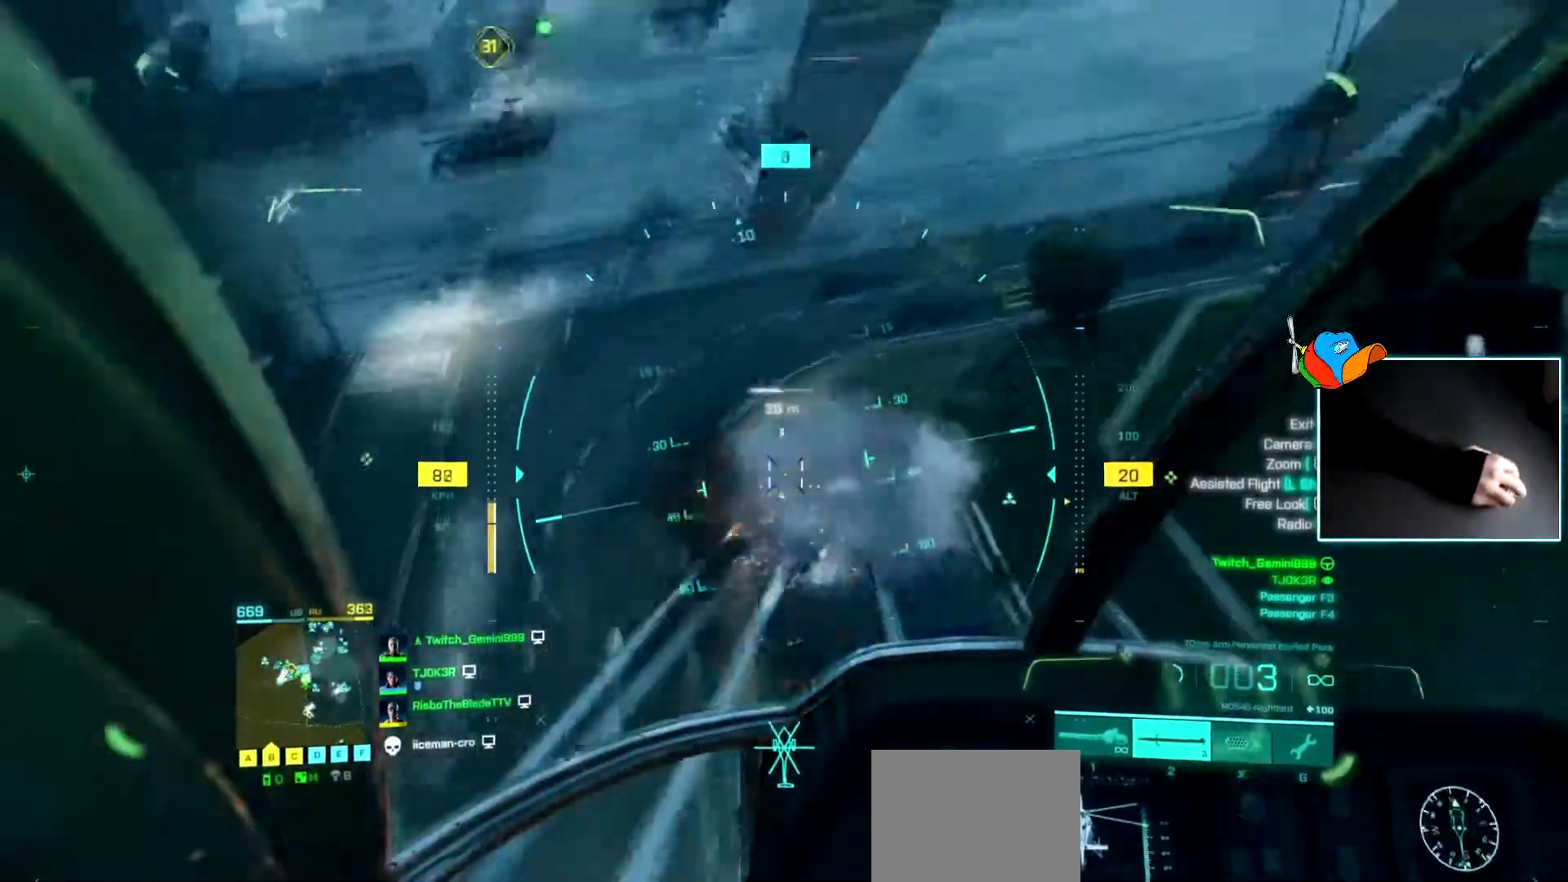
{"keys": ["a"], "events": [[133, "w", "up"]]}
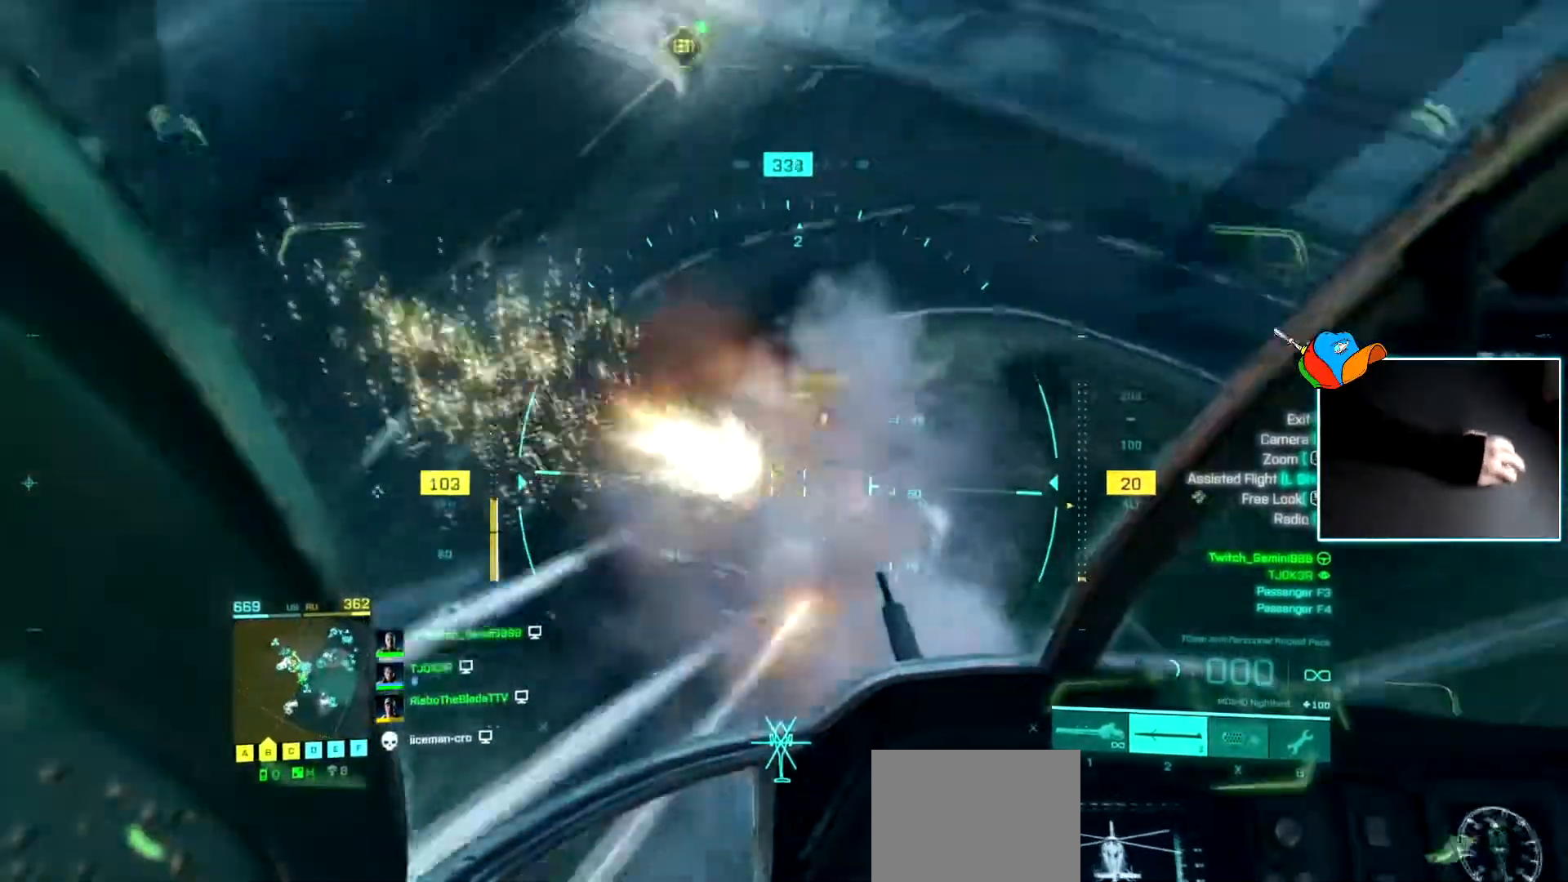
{"keys": ["d", "w"], "events": [[201, "a", "up"], [201, "c", "down"], [251, "c", "up"], [251, "w", "down"], [384, "d", "down"]]}
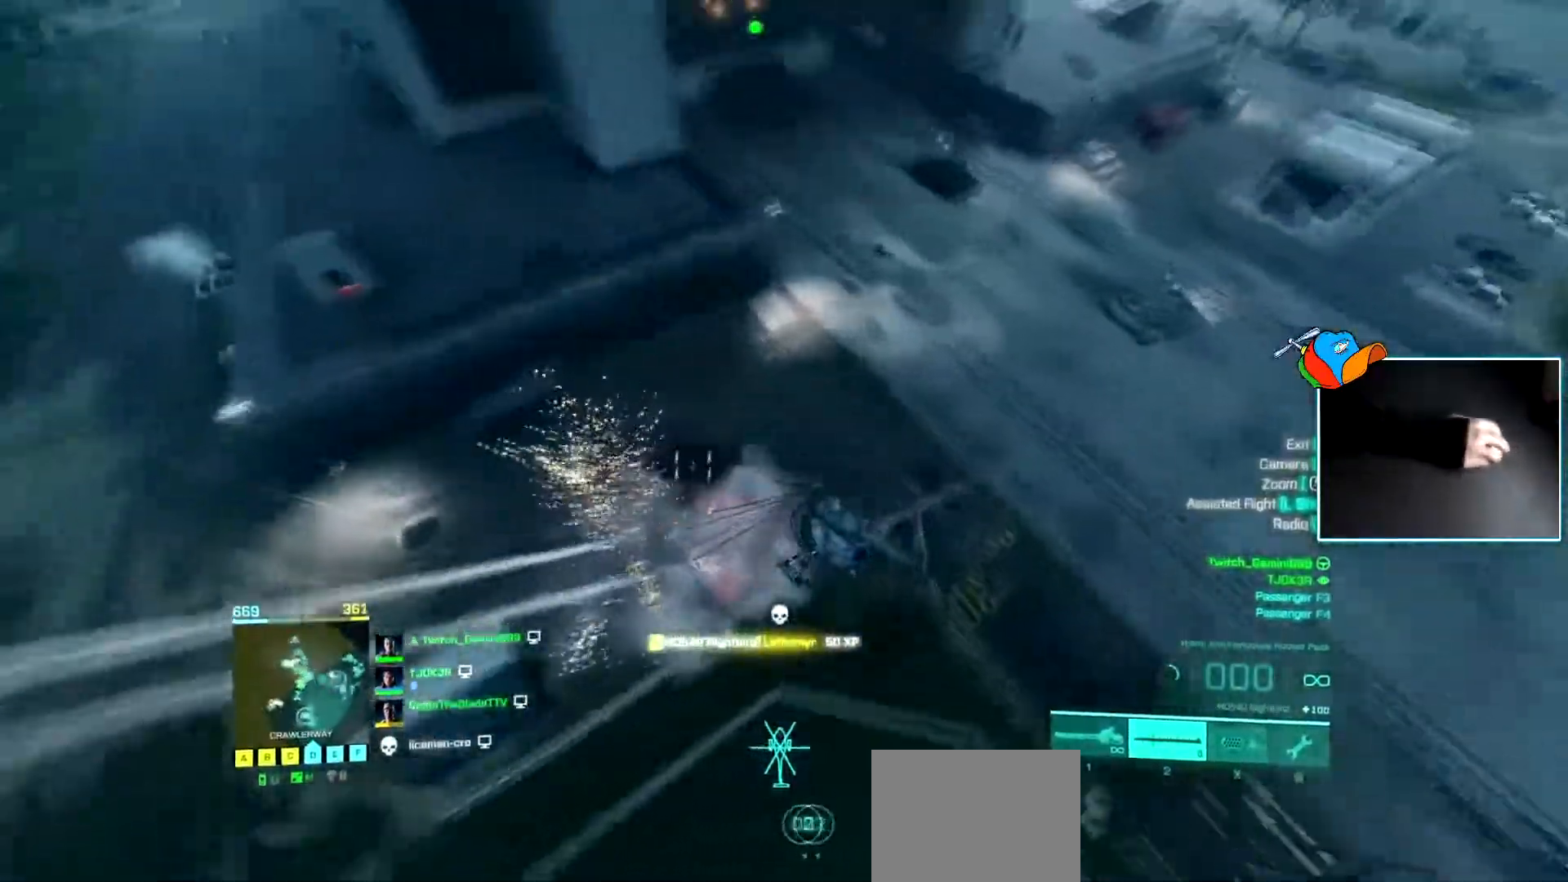
{"keys": ["d", "w"], "events": []}
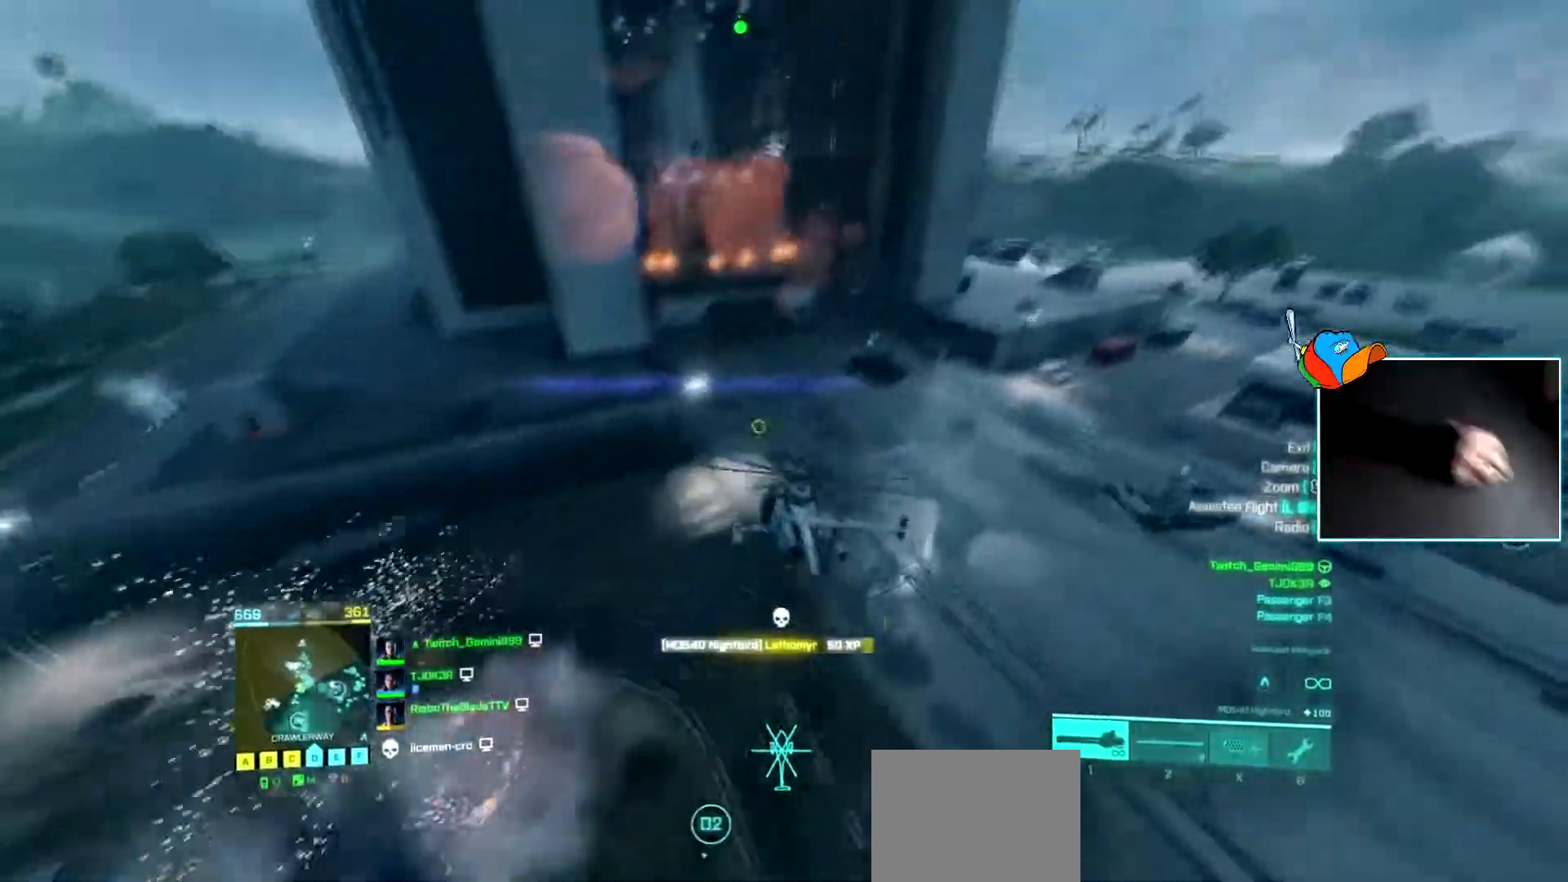
{"keys": ["w"], "events": [[134, "d", "up"]]}
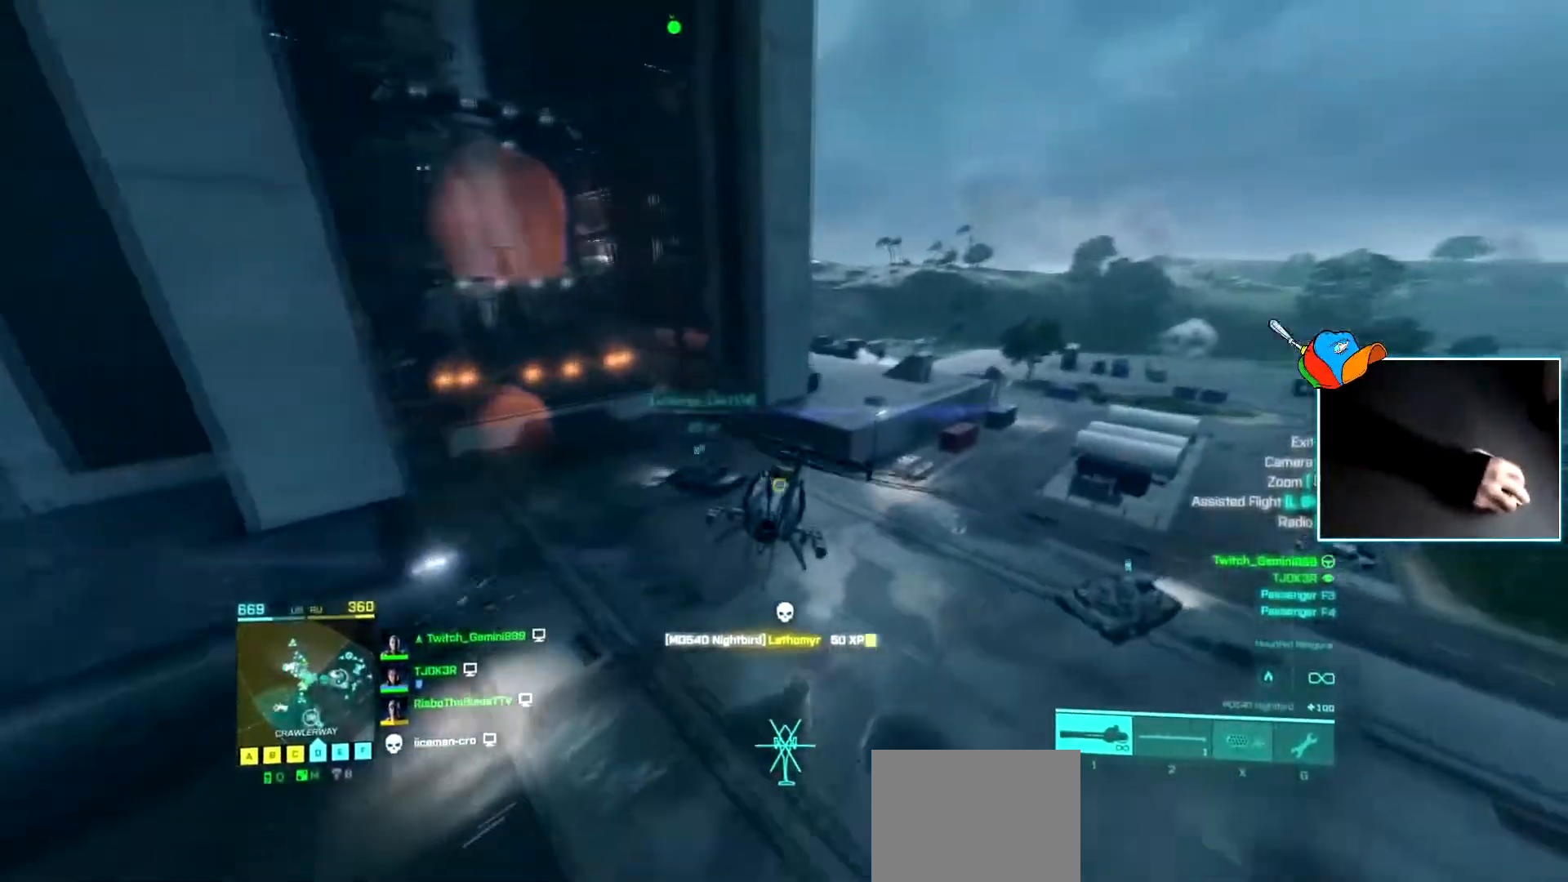
{"keys": ["a", "w"], "events": [[150, "a", "down"]]}
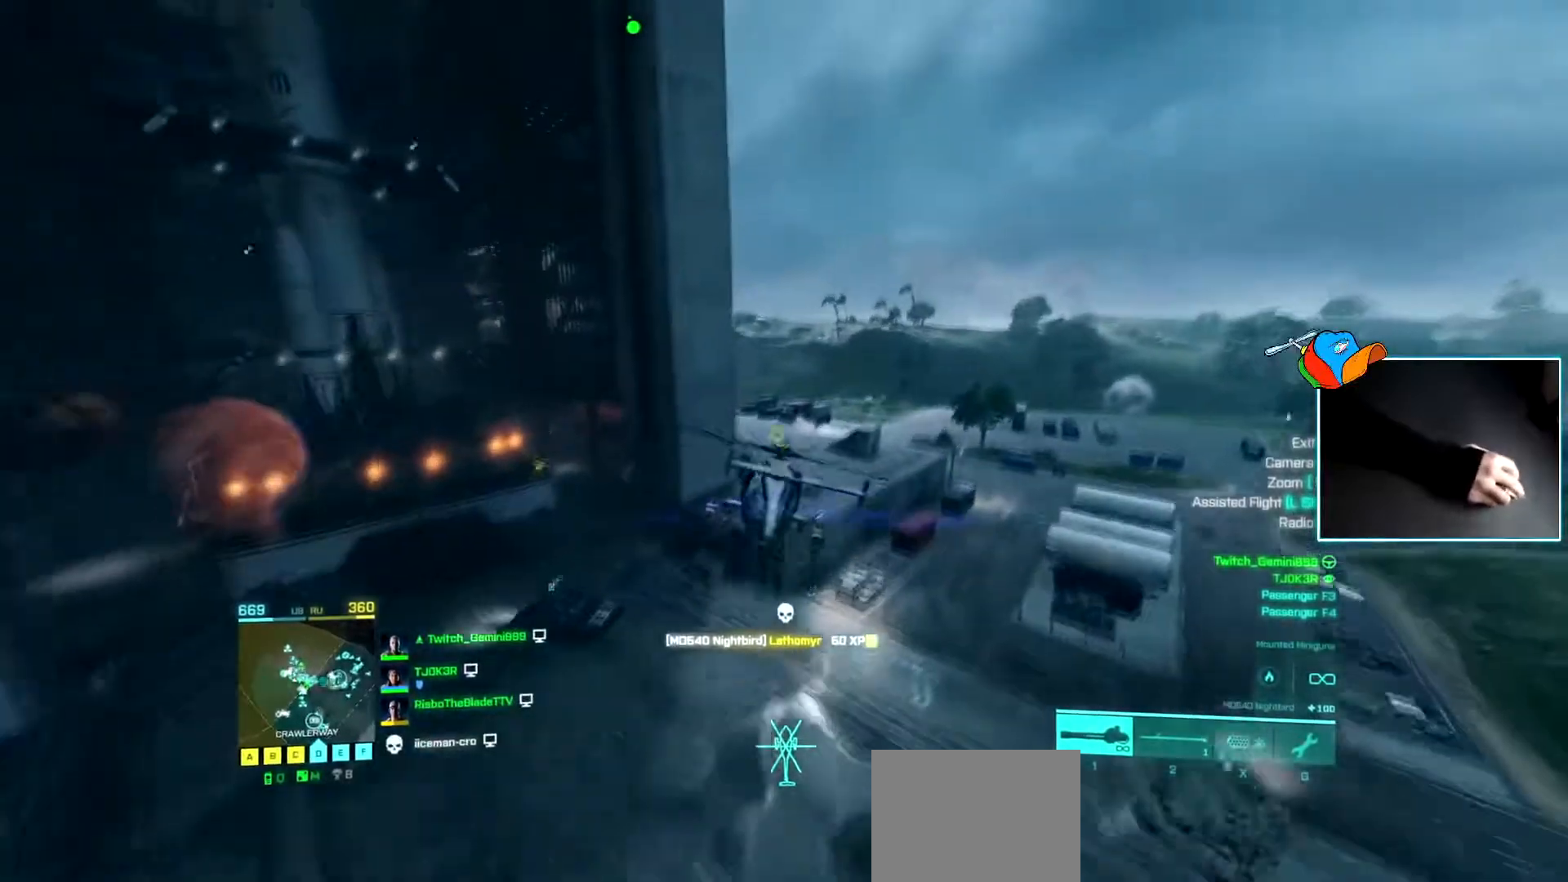
{"keys": ["a", "w"], "events": []}
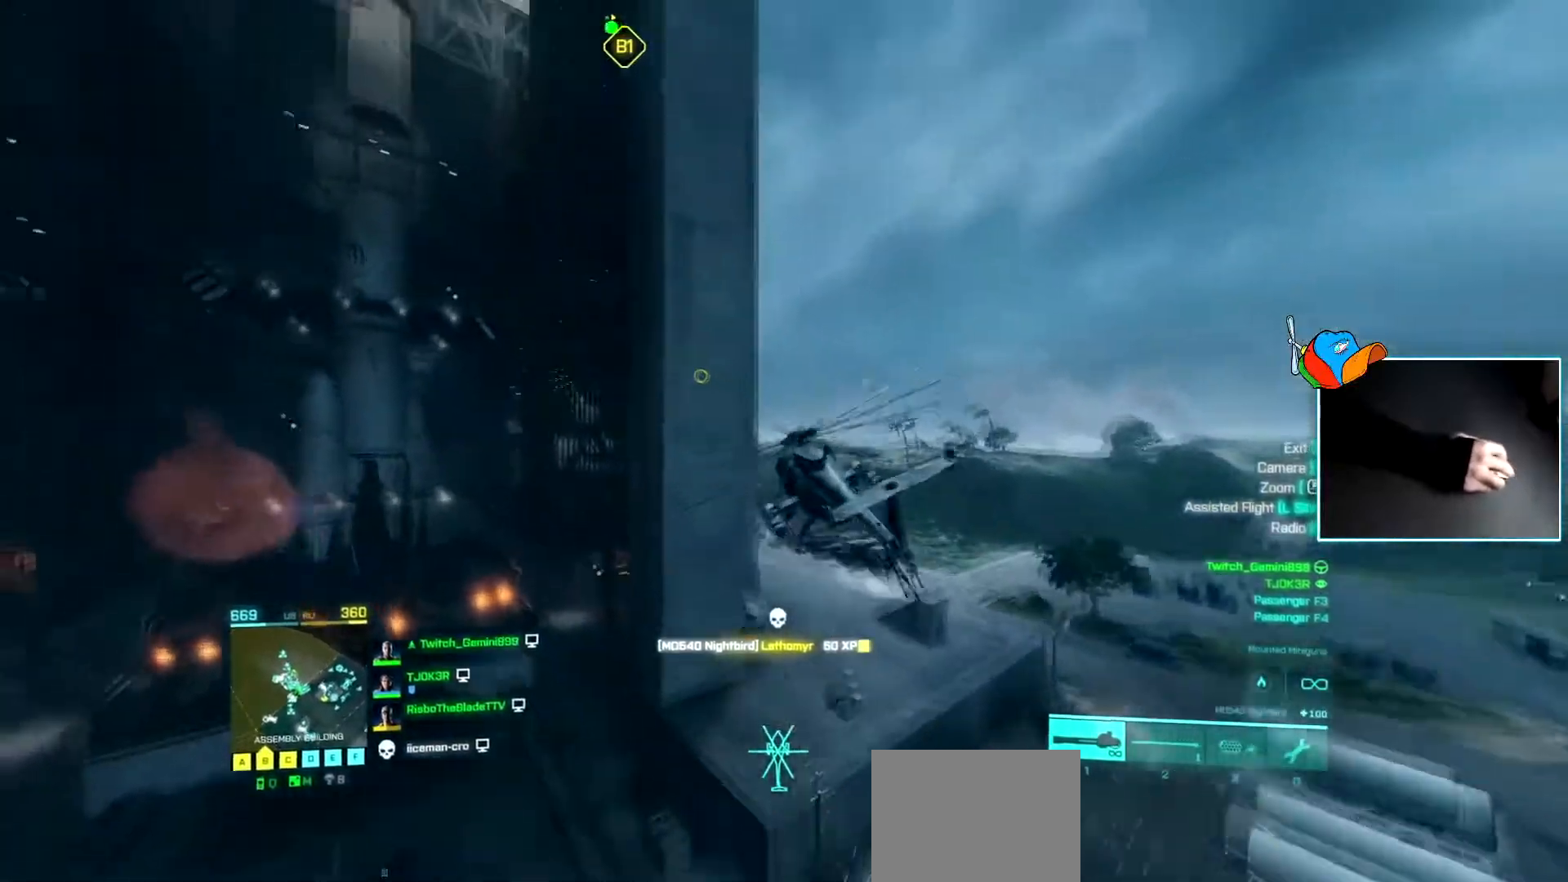
{"keys": ["w"], "events": [[150, "a", "up"]]}
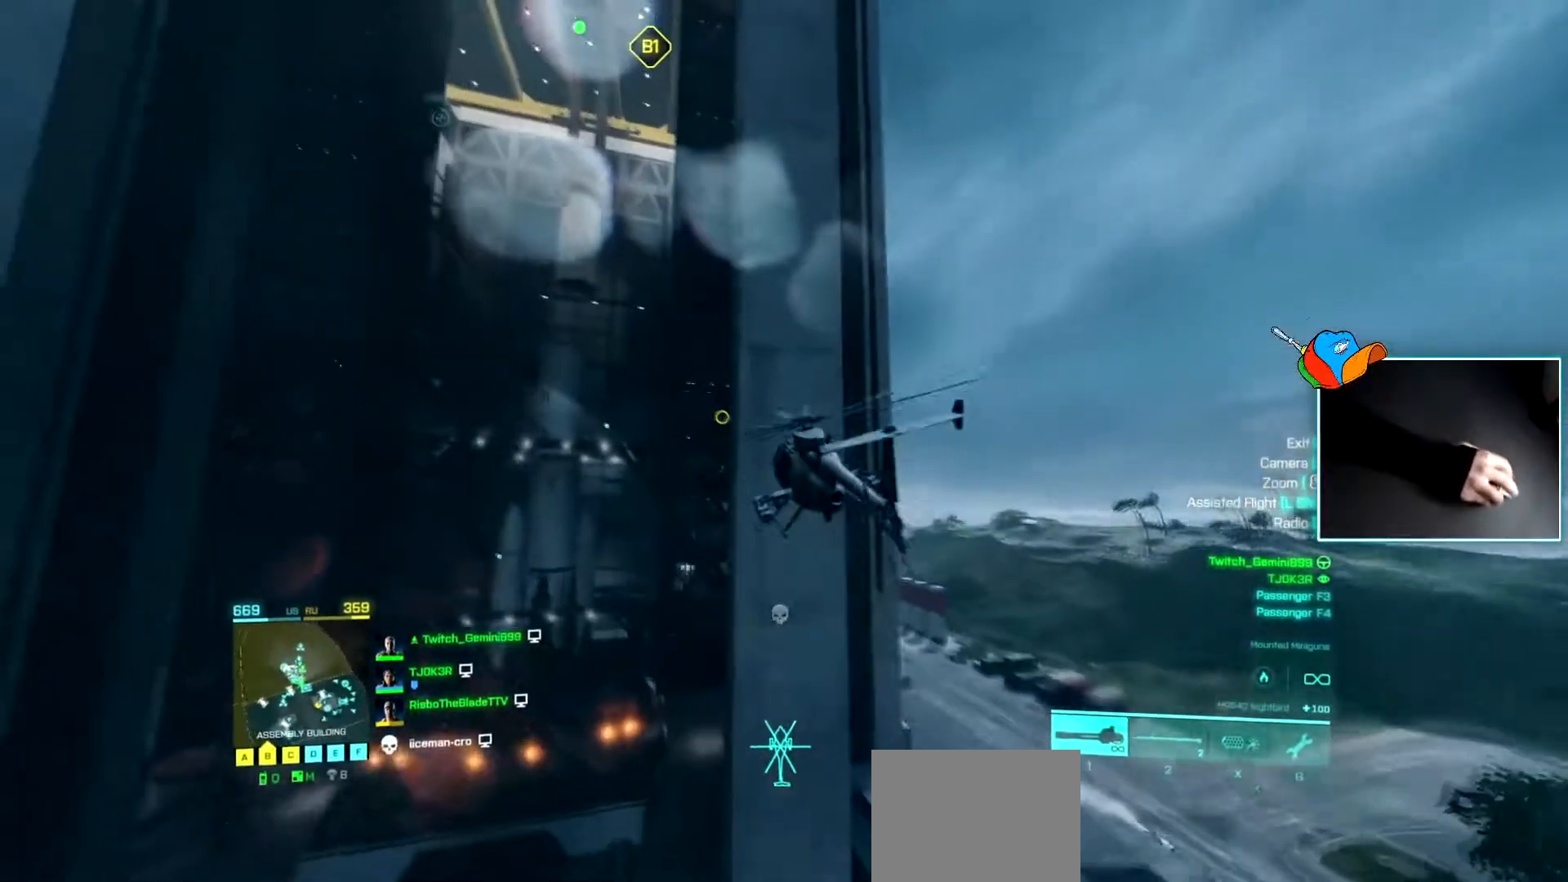
{"keys": ["w"], "events": []}
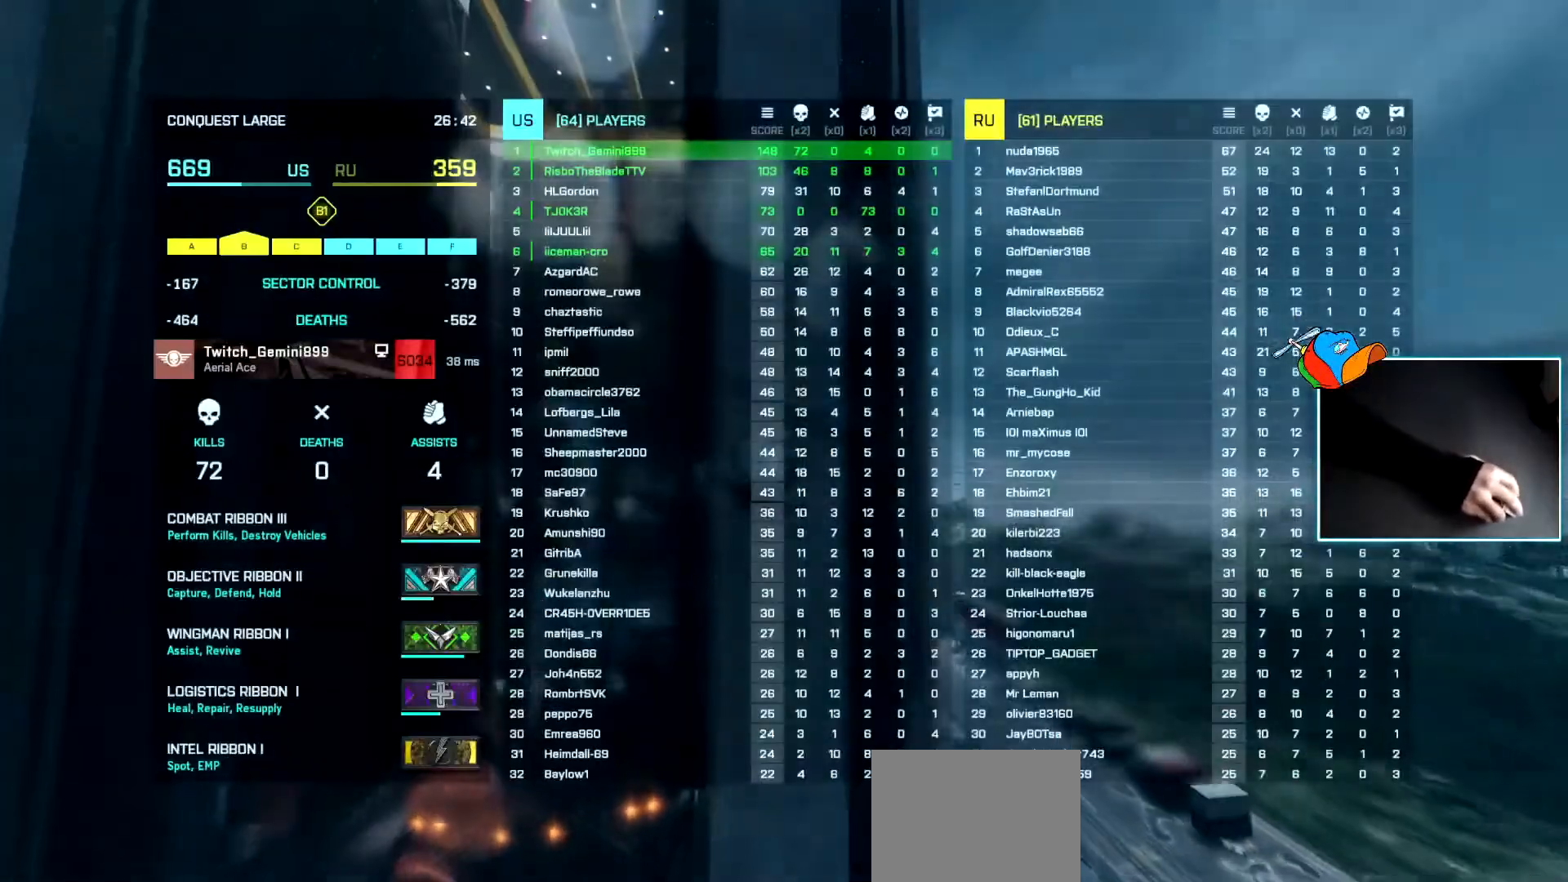
{"keys": ["w"], "events": []}
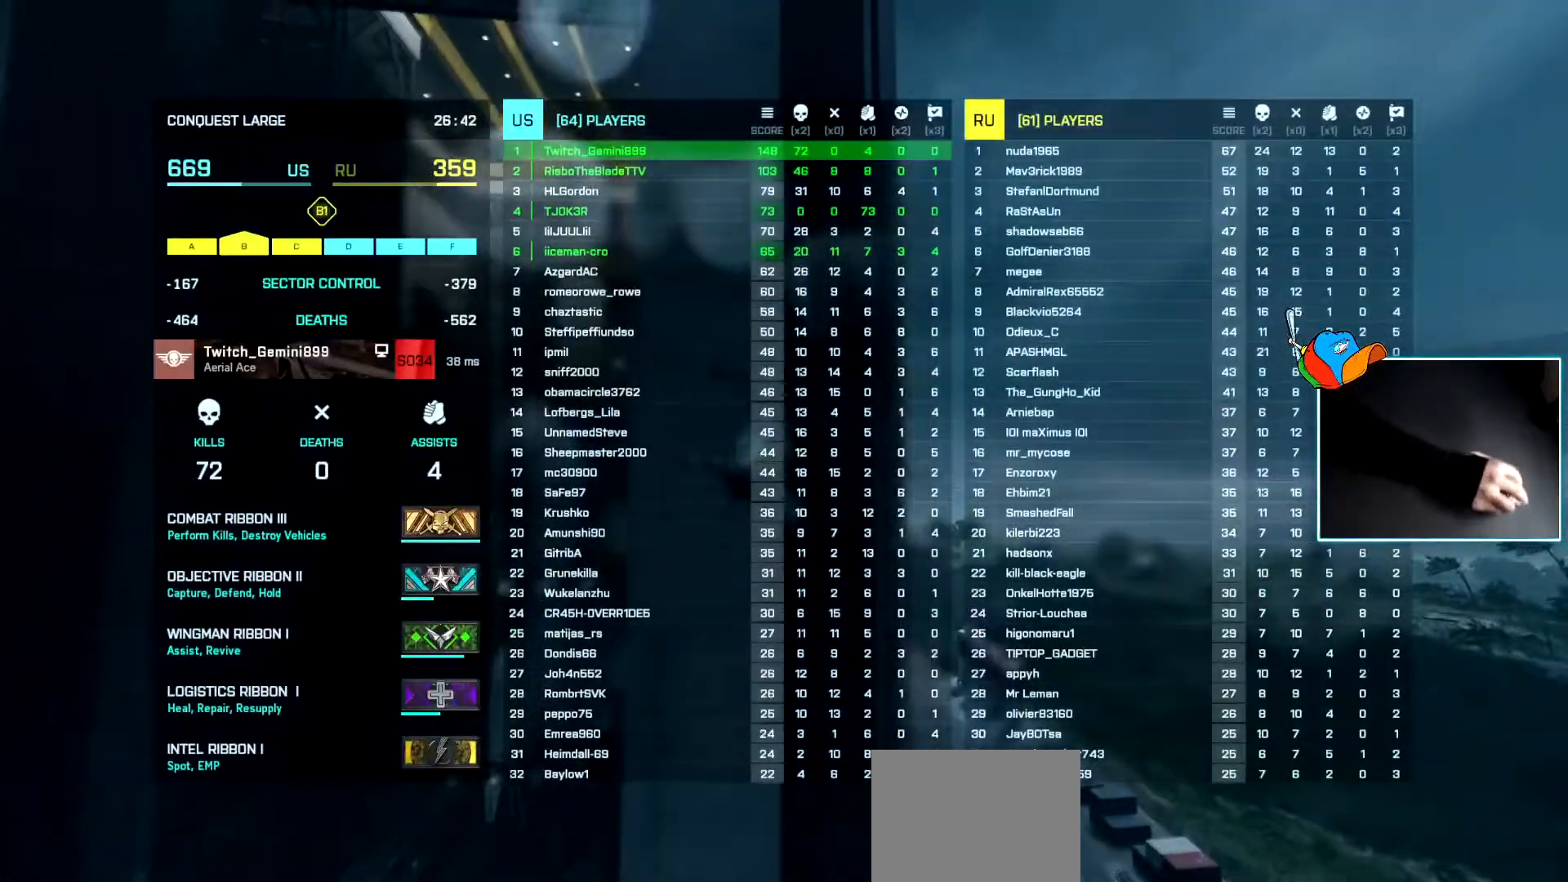
{"keys": ["a", "w"], "events": [[334, "a", "down"]]}
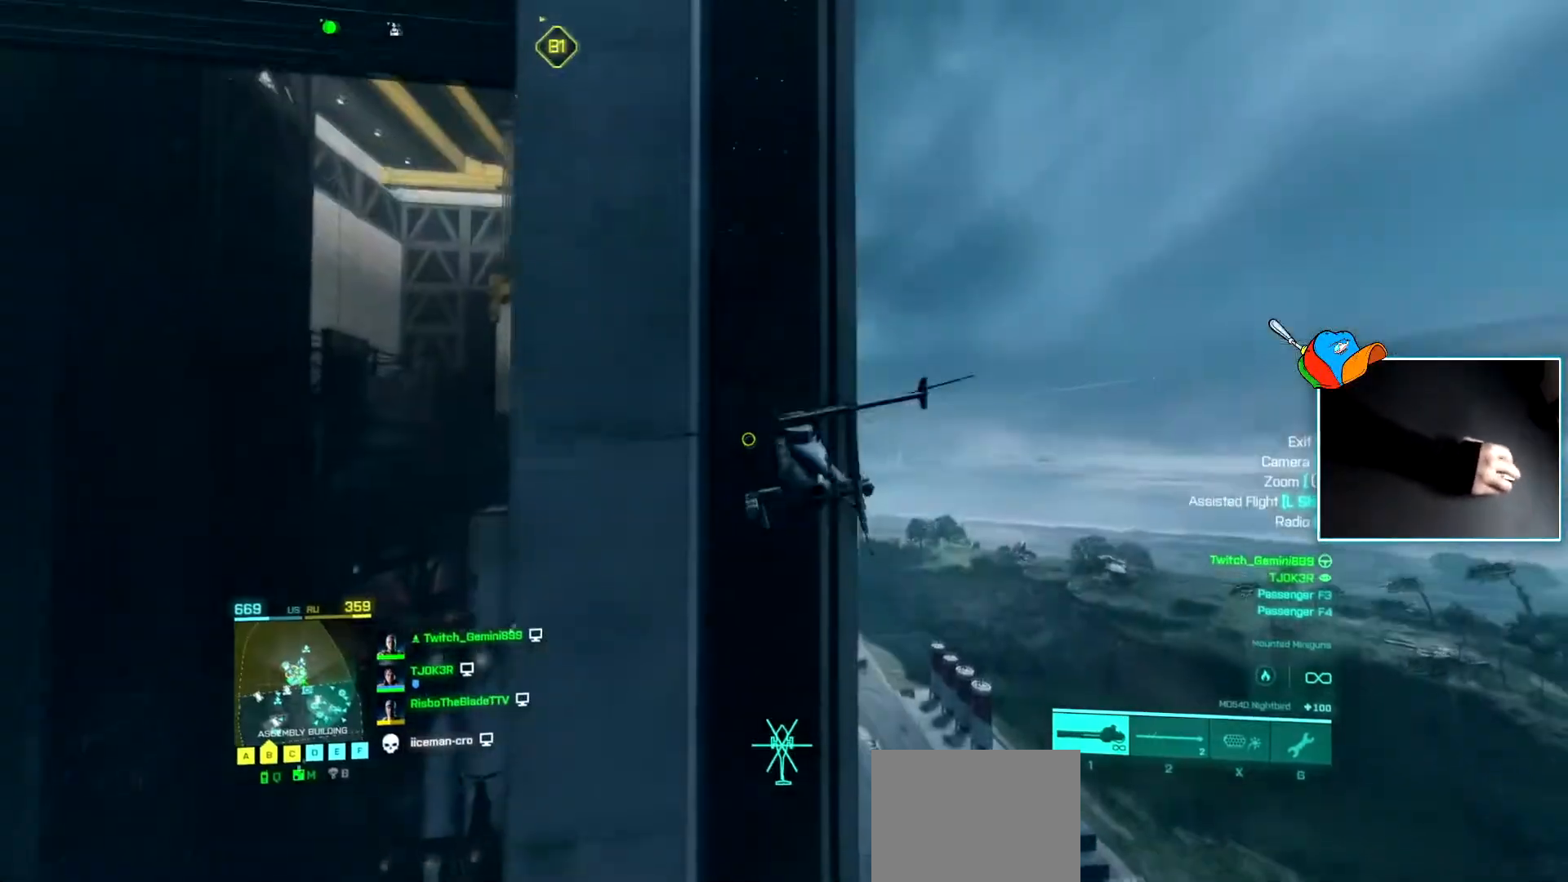
{"keys": ["a", "w"], "events": []}
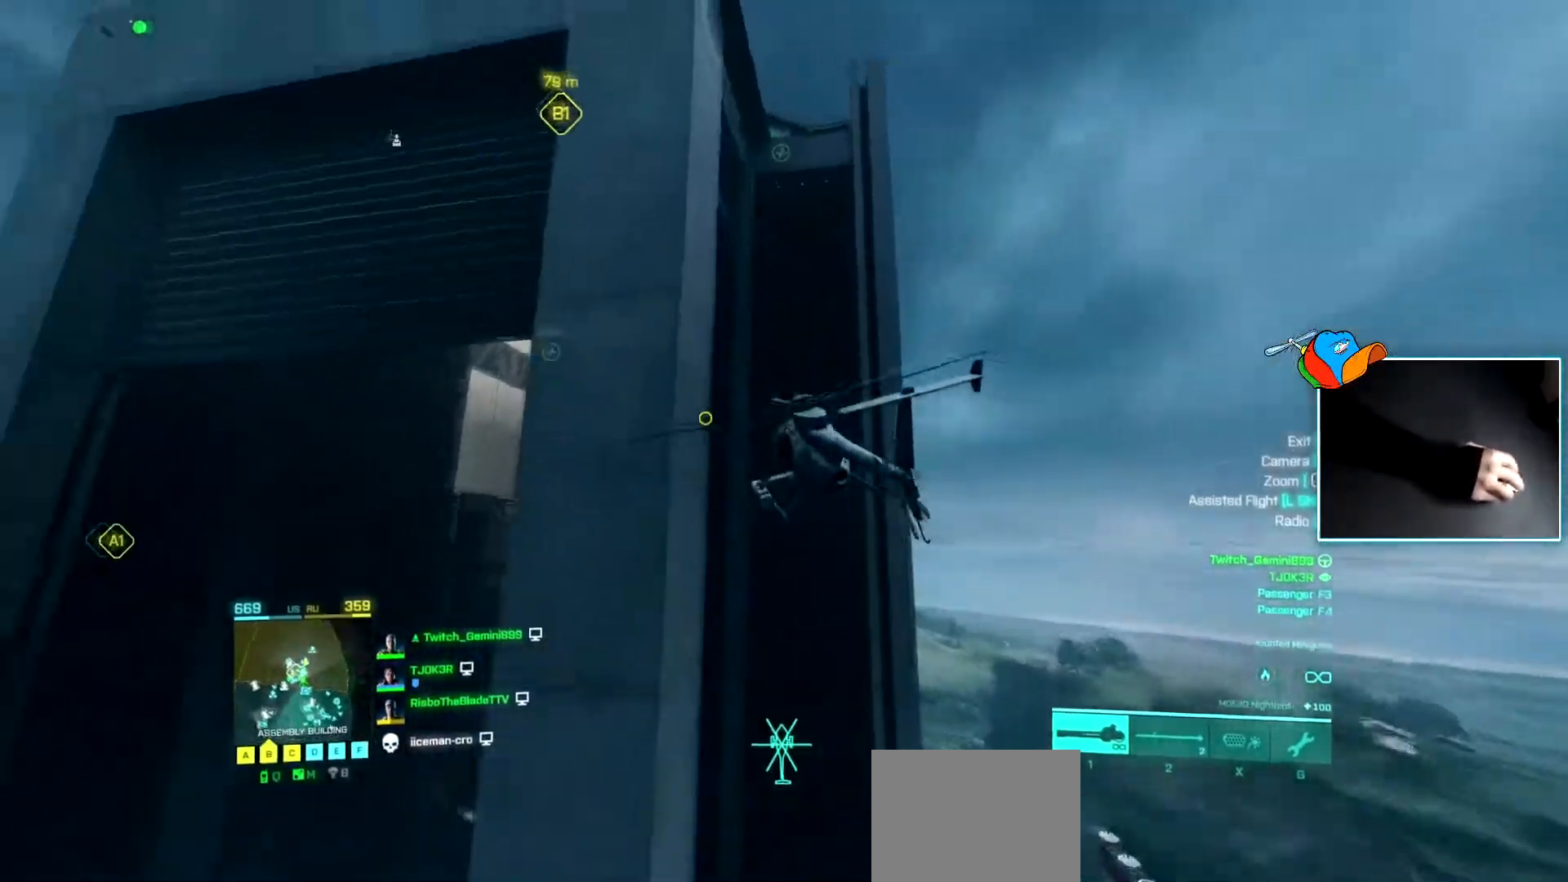
{"keys": ["w"], "events": [[167, "a", "up"]]}
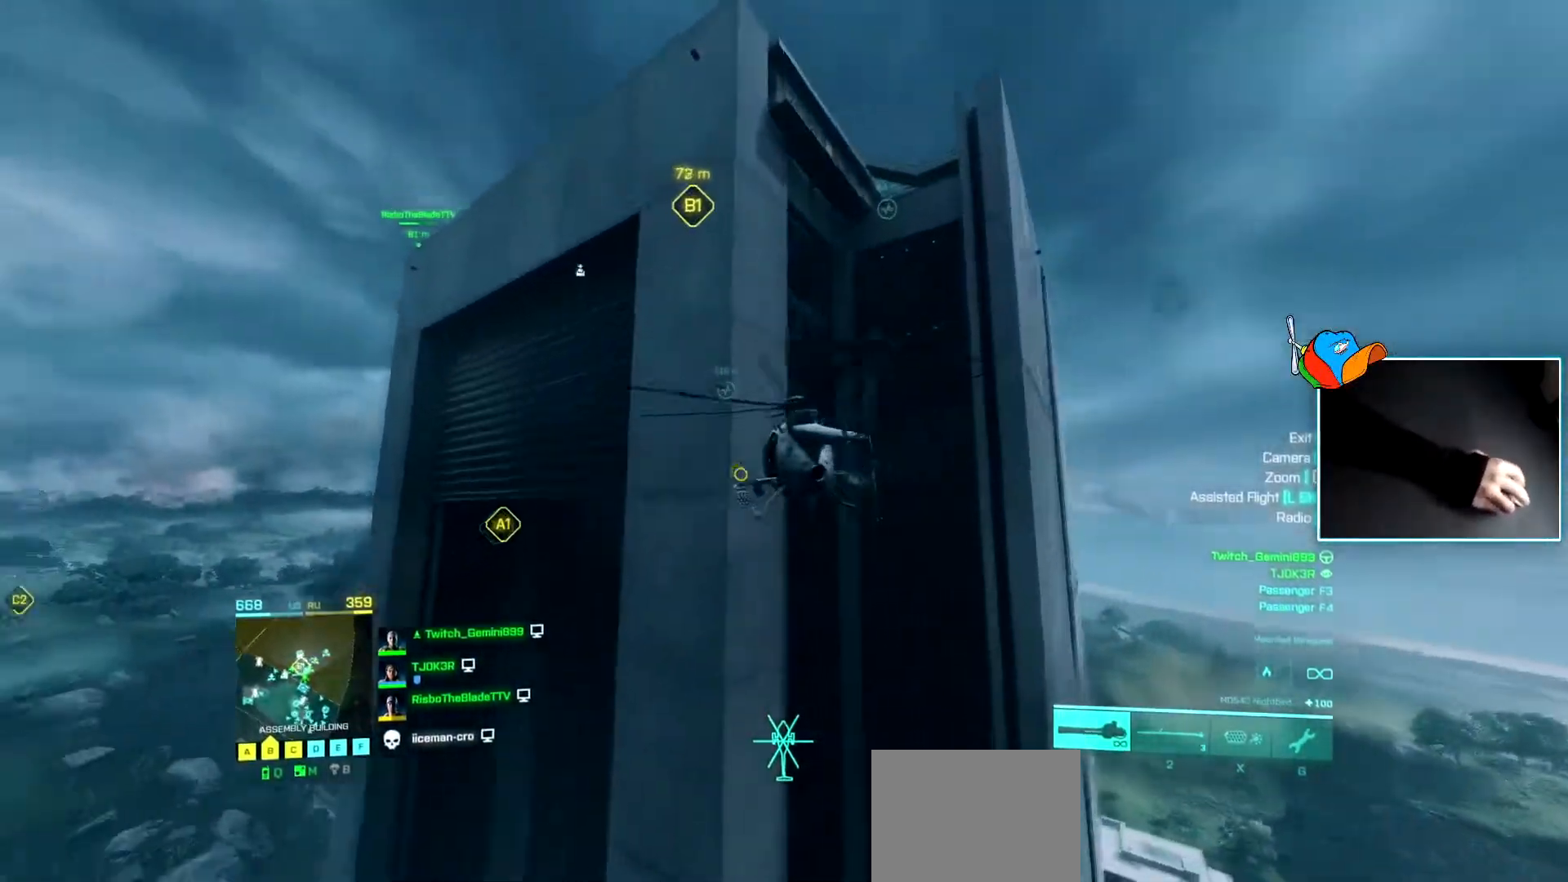
{"keys": ["w"], "events": [[284, "d", "down"], [467, "d", "up"]]}
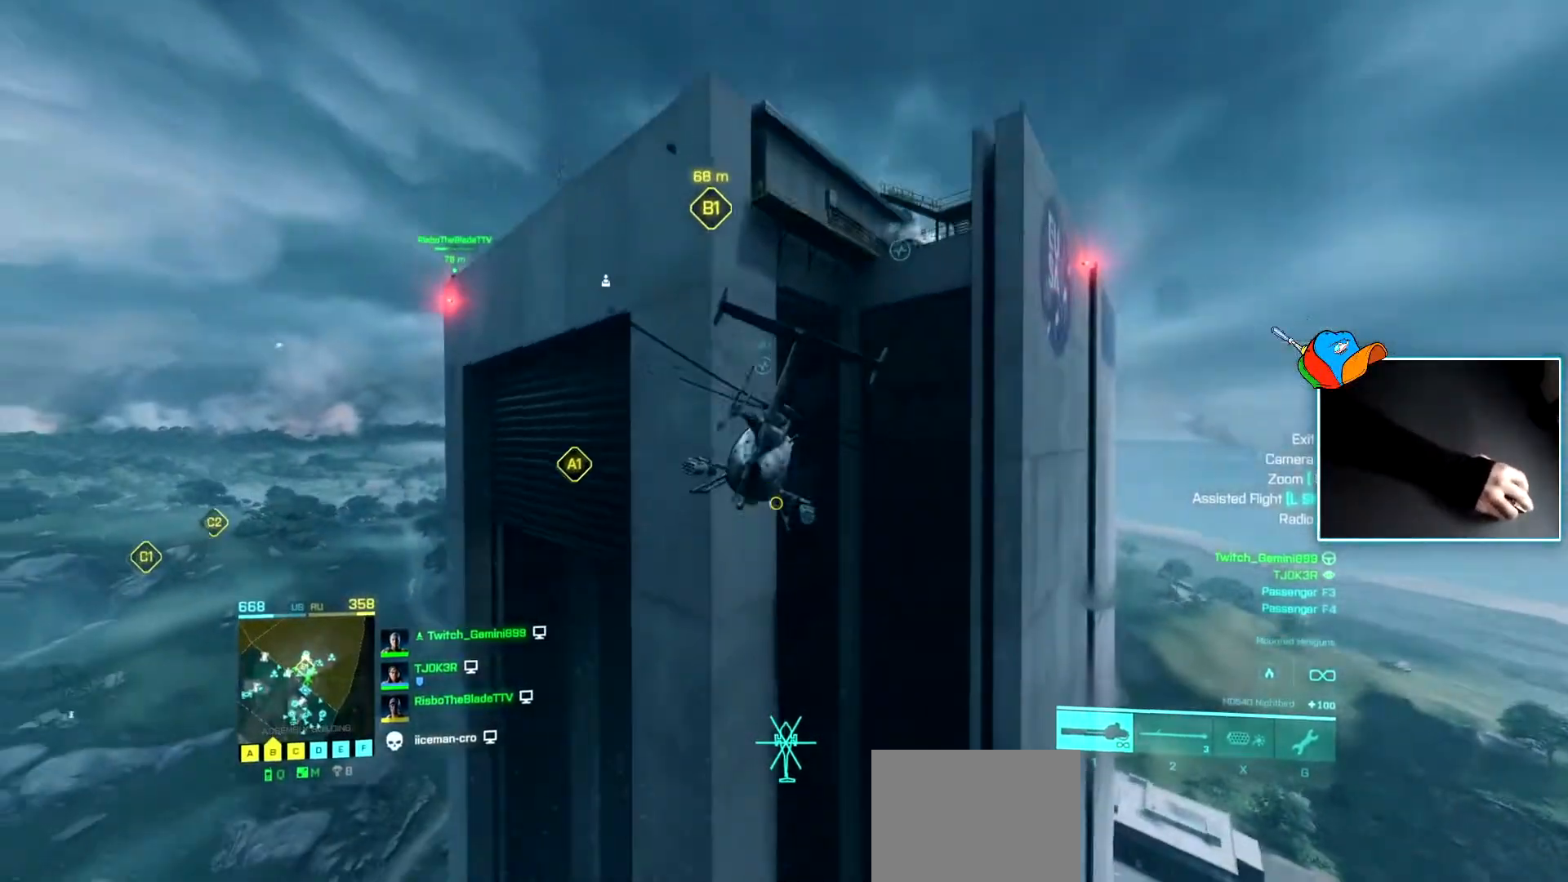
{"keys": ["d", "w"], "events": [[351, "d", "down"]]}
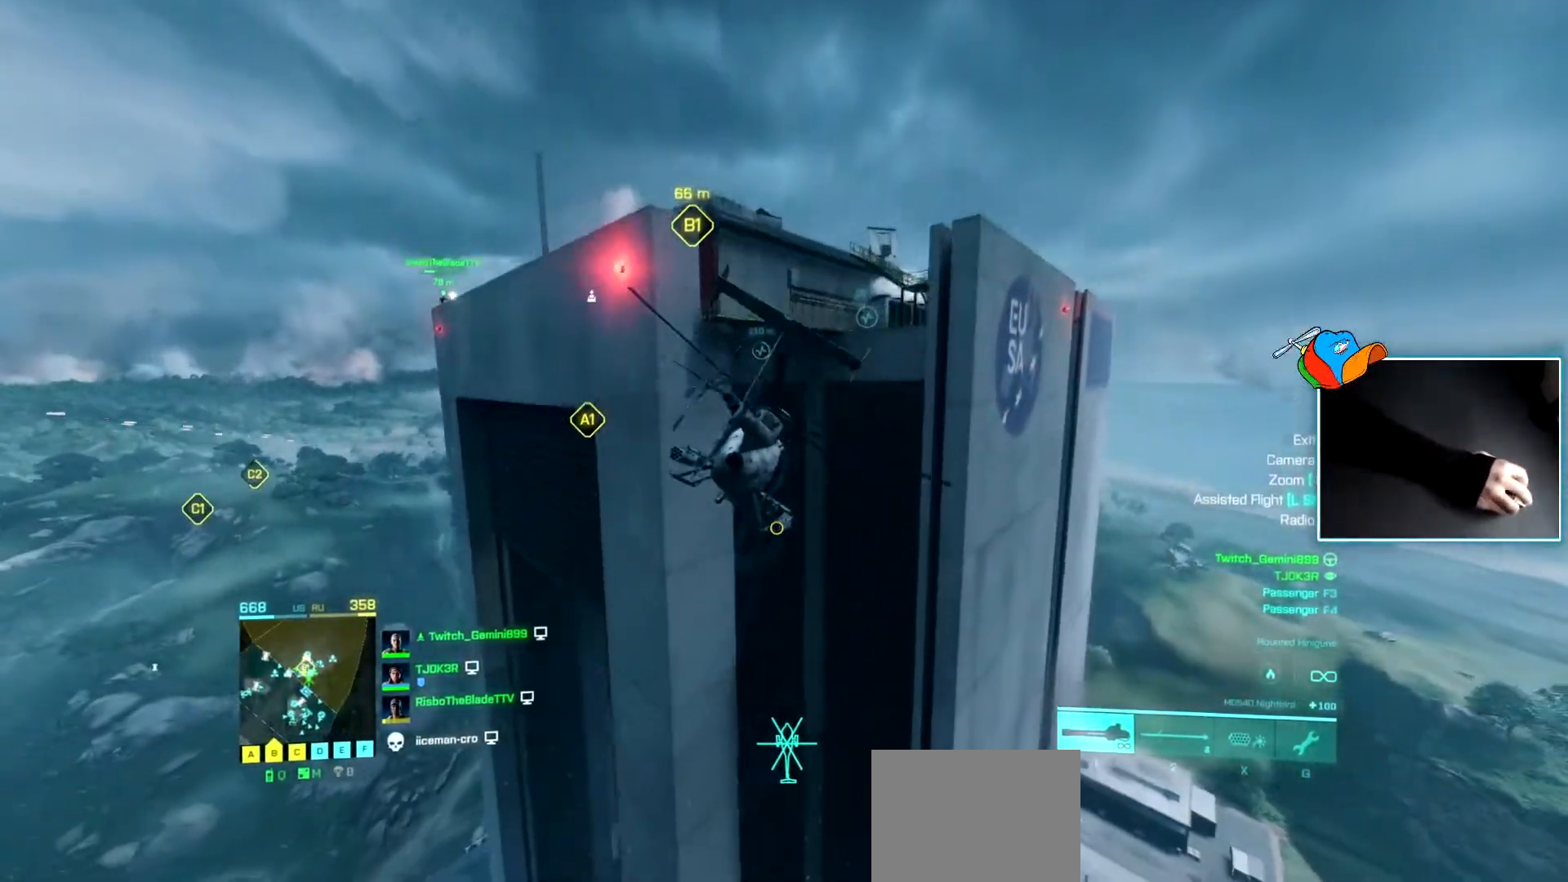
{"keys": ["a", "w"], "events": [[83, "d", "up"], [367, "a", "down"]]}